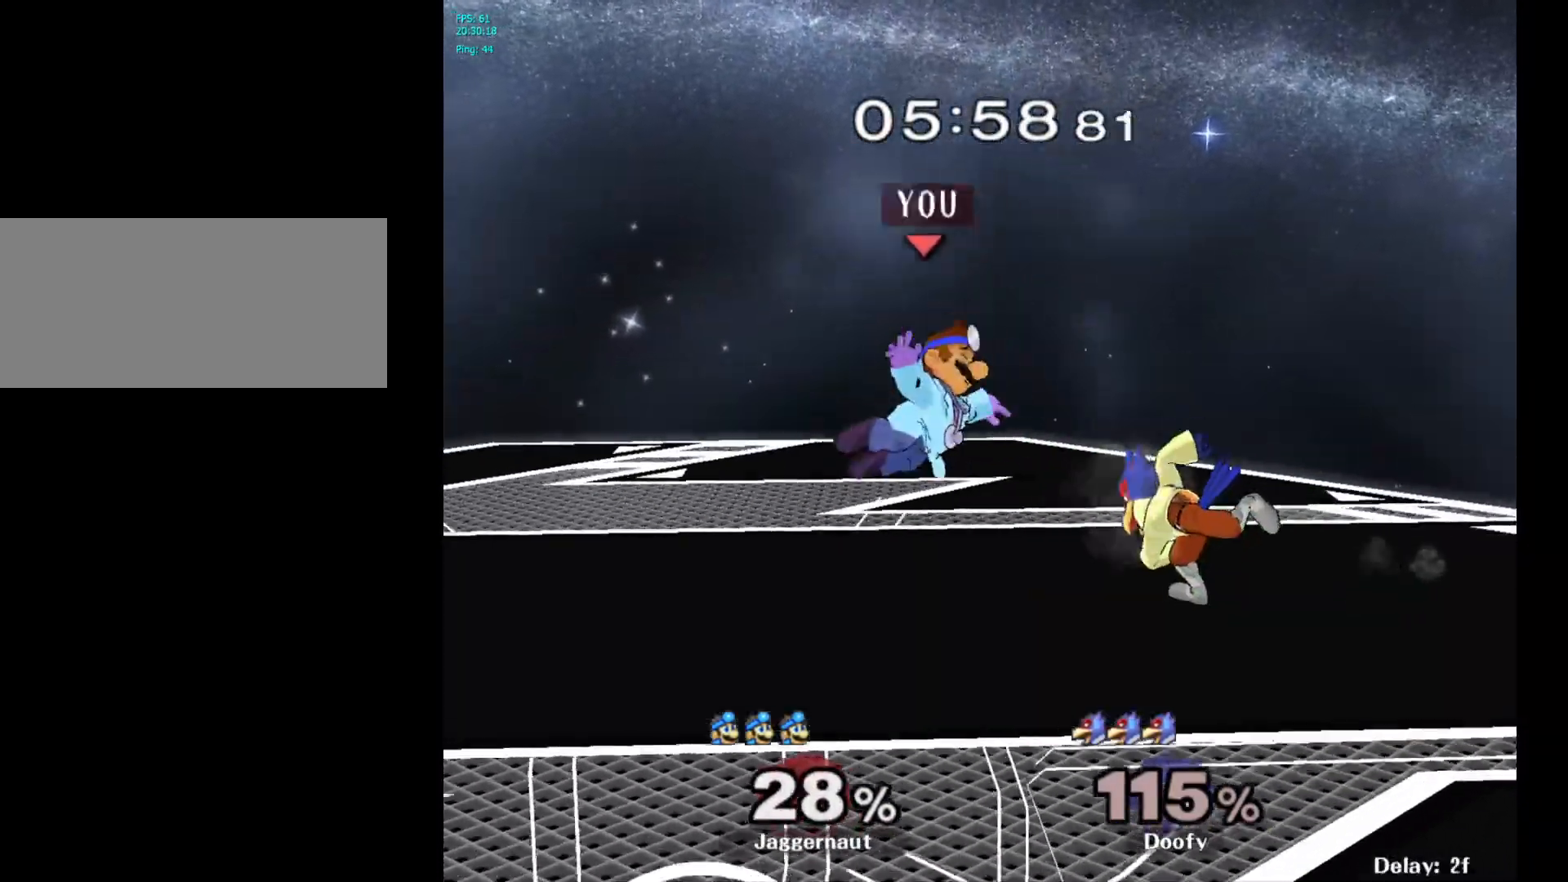
Gameplay with a controller (Nintendo layout); each line is a JSON object with the inputs held at the frame after it. "events" lists button and stick changes between this image and that frame as [ms after this image, input, new state], when the widget could be followed in between. Not read: L3 R3.
{"buttons": ["Y", "R1"], "left_stick": "down-left", "right_stick": "center", "events": [[200, "left_stick", "center"], [383, "Y", "down"], [383, "left_stick", "down-left"], [467, "R1", "down"]]}
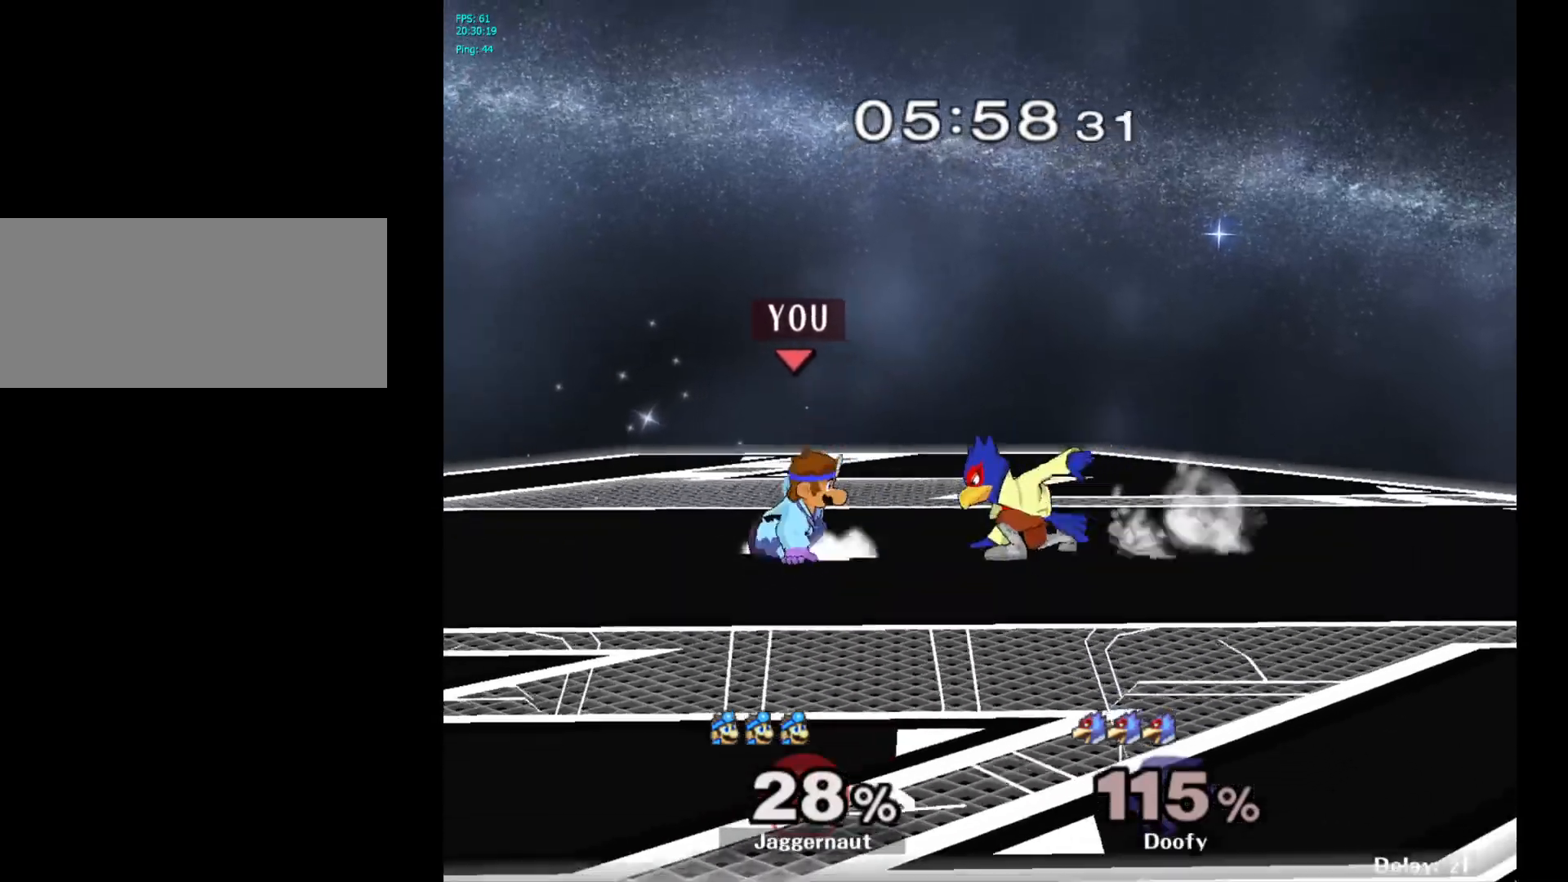
{"buttons": [], "left_stick": "right", "right_stick": "center", "events": [[100, "Y", "up"], [117, "R1", "up"], [133, "left_stick", "center"], [267, "left_stick", "right"], [283, "A", "down"], [400, "A", "up"]]}
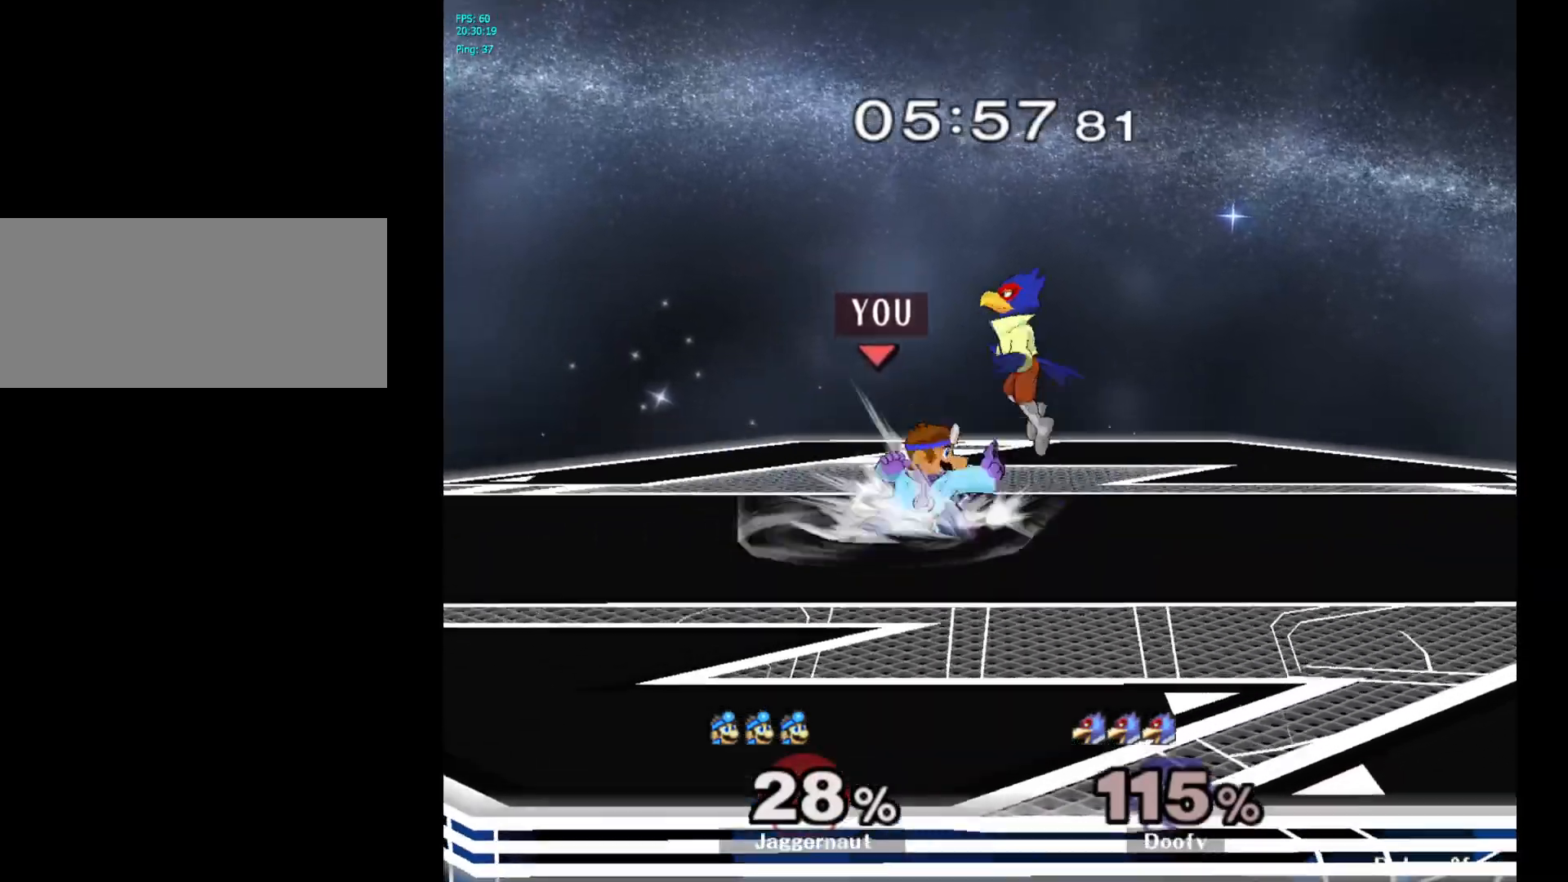
{"buttons": ["R1"], "left_stick": "center", "right_stick": "center", "events": [[383, "left_stick", "center"], [500, "R1", "down"]]}
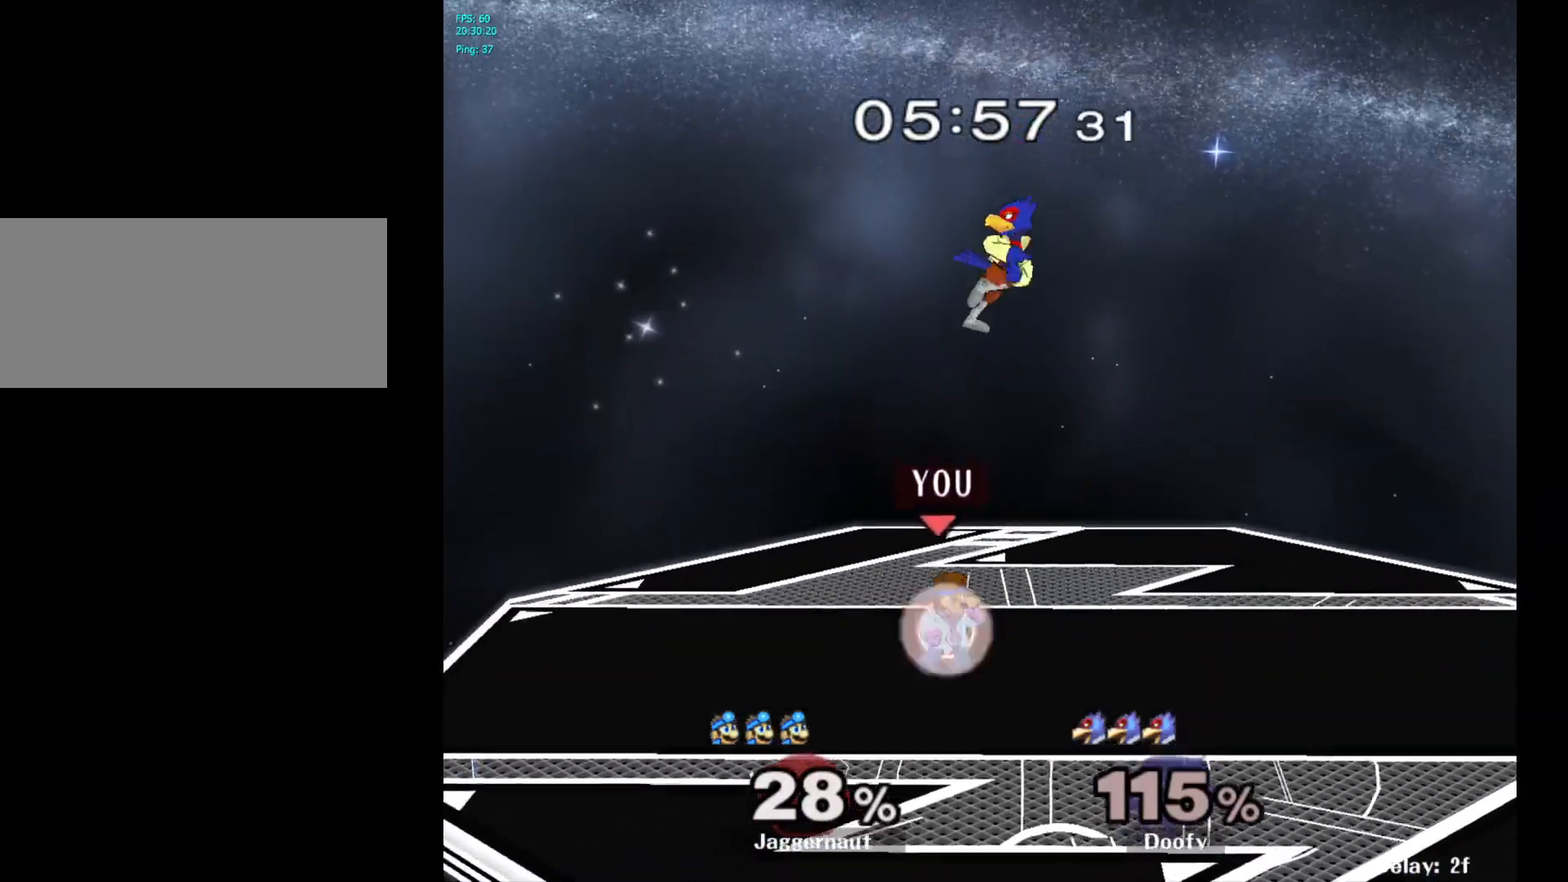
{"buttons": [], "left_stick": "center", "right_stick": "center", "events": [[50, "left_stick", "right"], [317, "left_stick", "center"], [333, "R1", "up"]]}
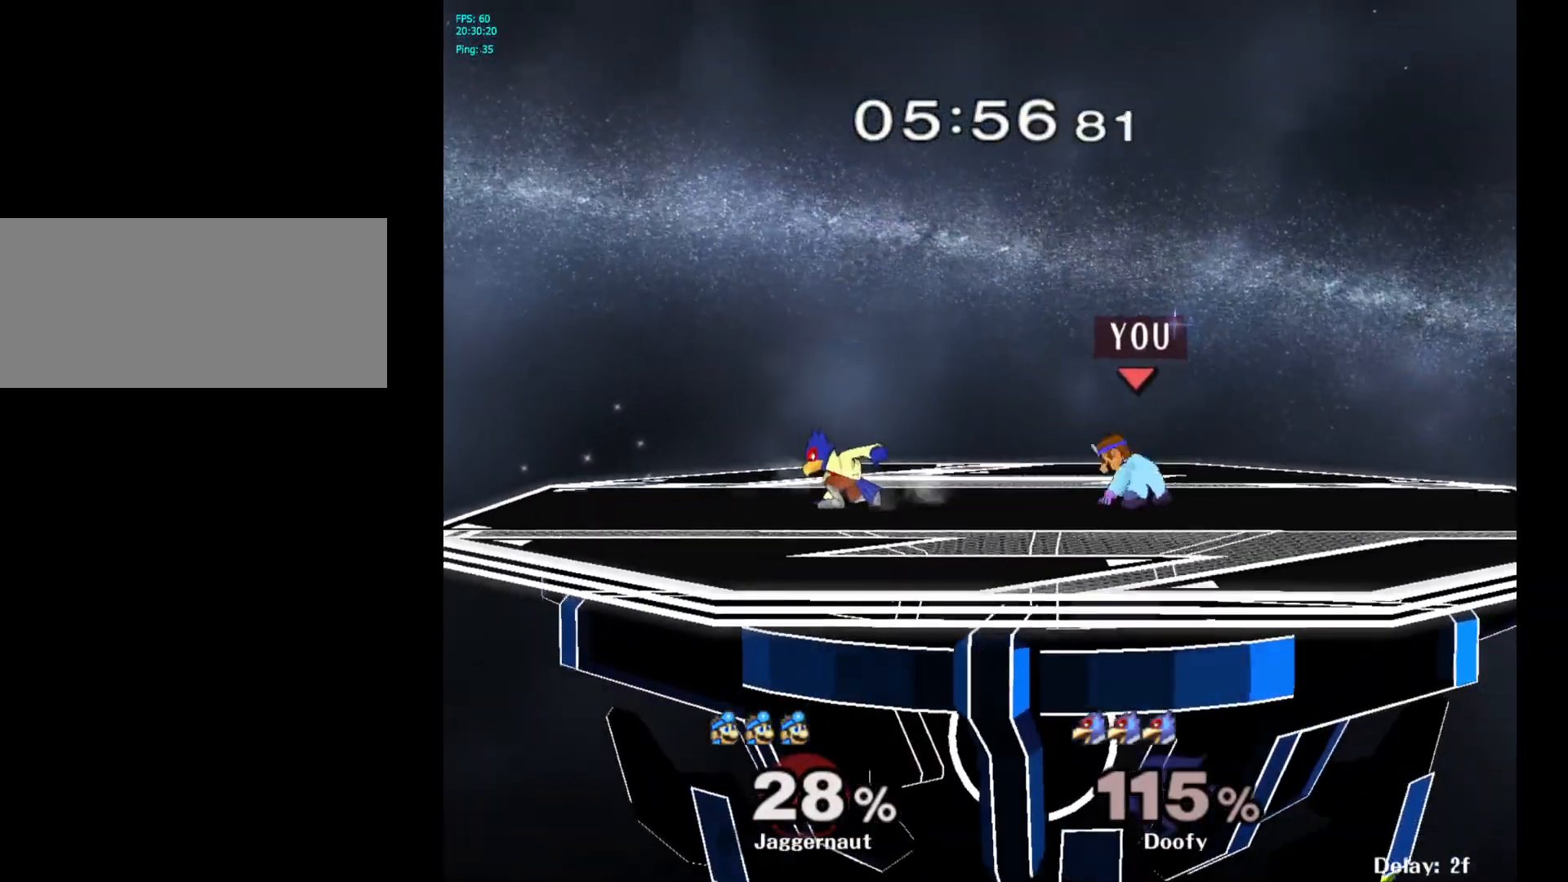
{"buttons": [], "left_stick": "left", "right_stick": "center", "events": [[150, "Y", "down"], [150, "left_stick", "down-left"], [233, "R1", "down"], [333, "left_stick", "left"], [350, "Y", "up"], [367, "R1", "up"]]}
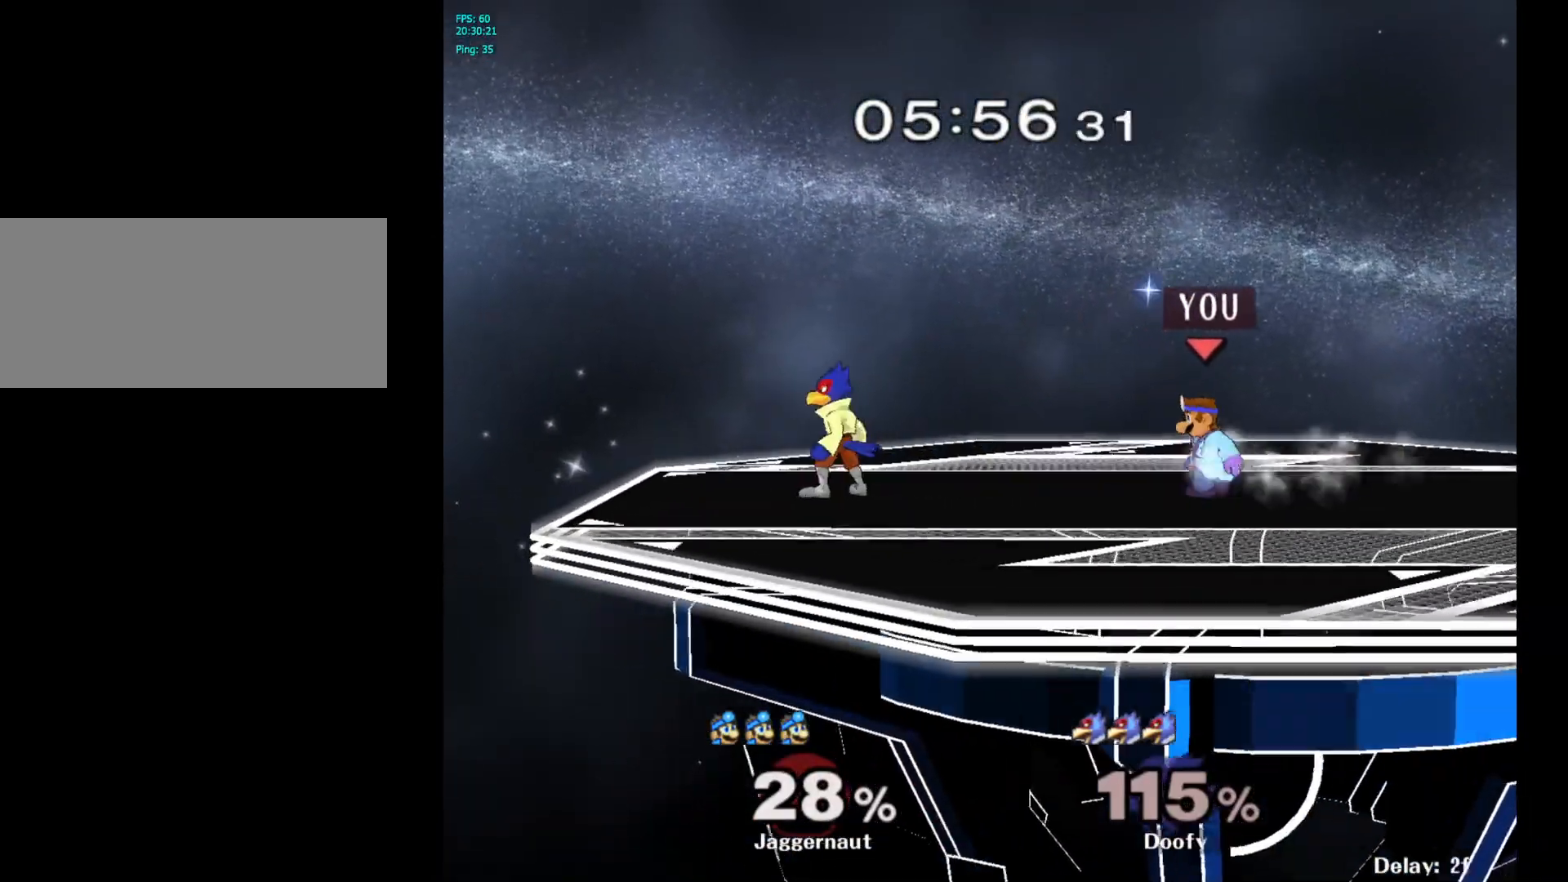
{"buttons": [], "left_stick": "left", "right_stick": "center", "events": [[200, "A", "down"], [383, "A", "up"]]}
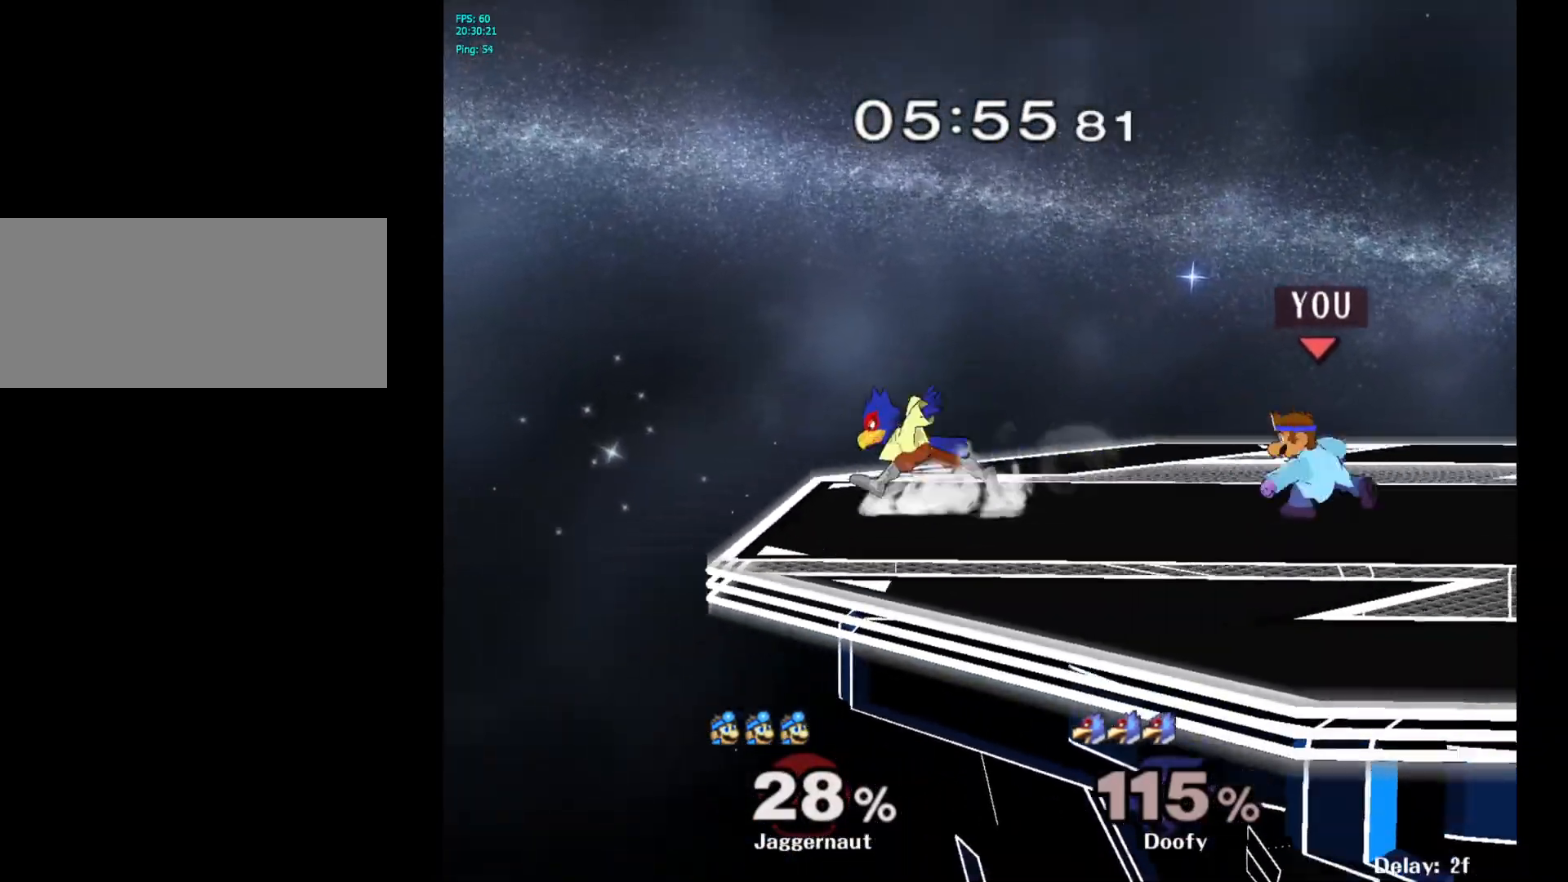
{"buttons": [], "left_stick": "center", "right_stick": "center", "events": [[67, "left_stick", "center"], [233, "Y", "down"], [233, "left_stick", "right"], [317, "R1", "down"], [317, "left_stick", "down-right"], [433, "Y", "up"], [450, "R1", "up"], [467, "left_stick", "center"]]}
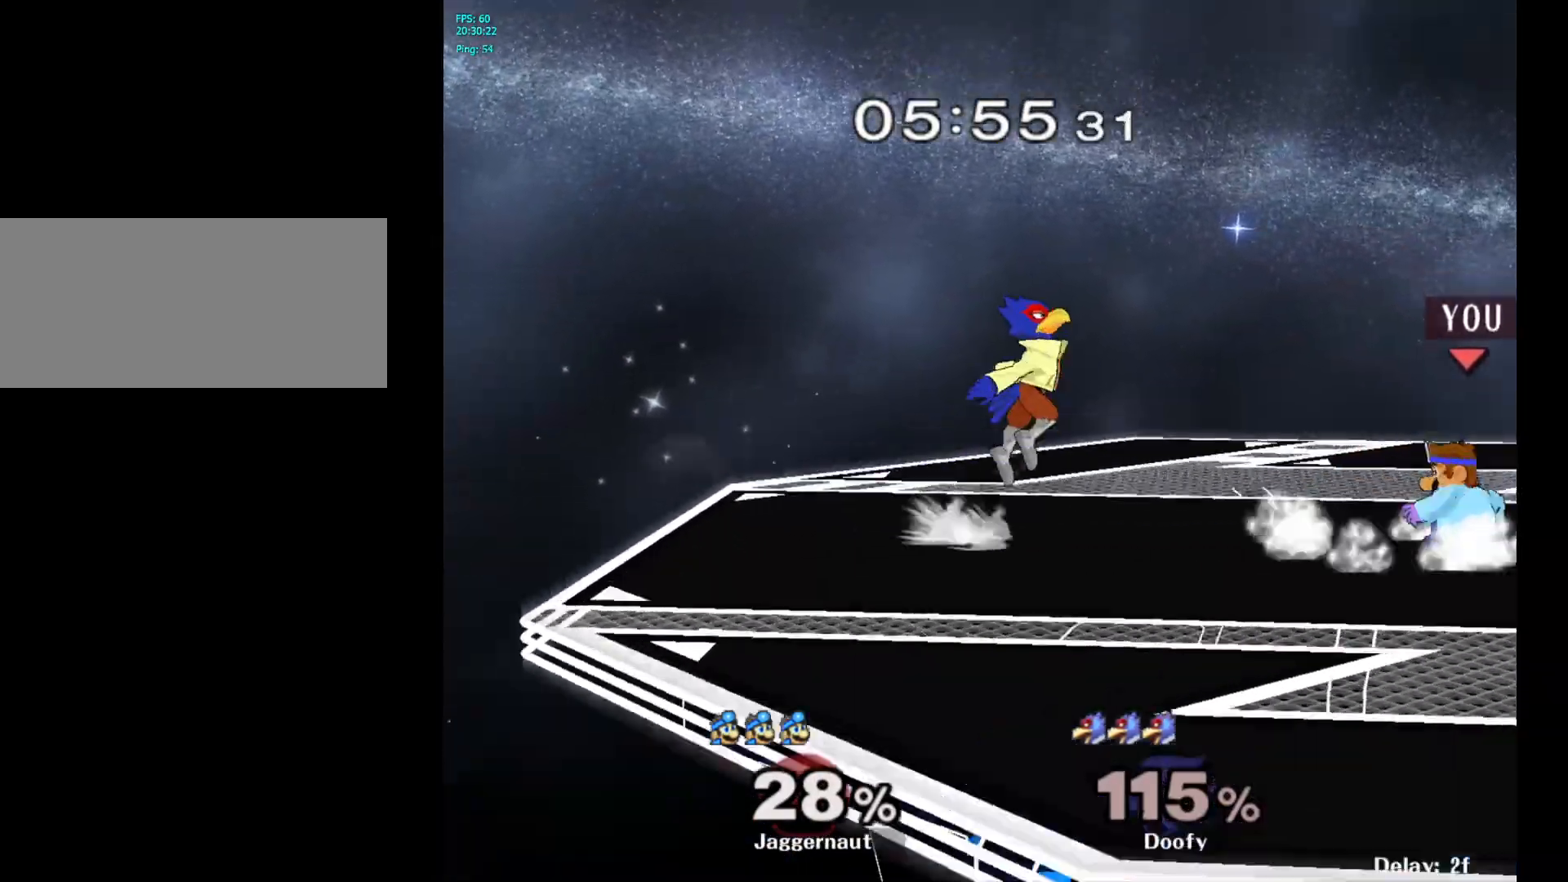
{"buttons": [], "left_stick": "left", "right_stick": "center", "events": [[67, "Y", "down"], [117, "left_stick", "down-left"], [150, "R1", "down"], [250, "Y", "up"], [250, "left_stick", "left"], [267, "R1", "up"], [350, "A", "down"], [483, "A", "up"]]}
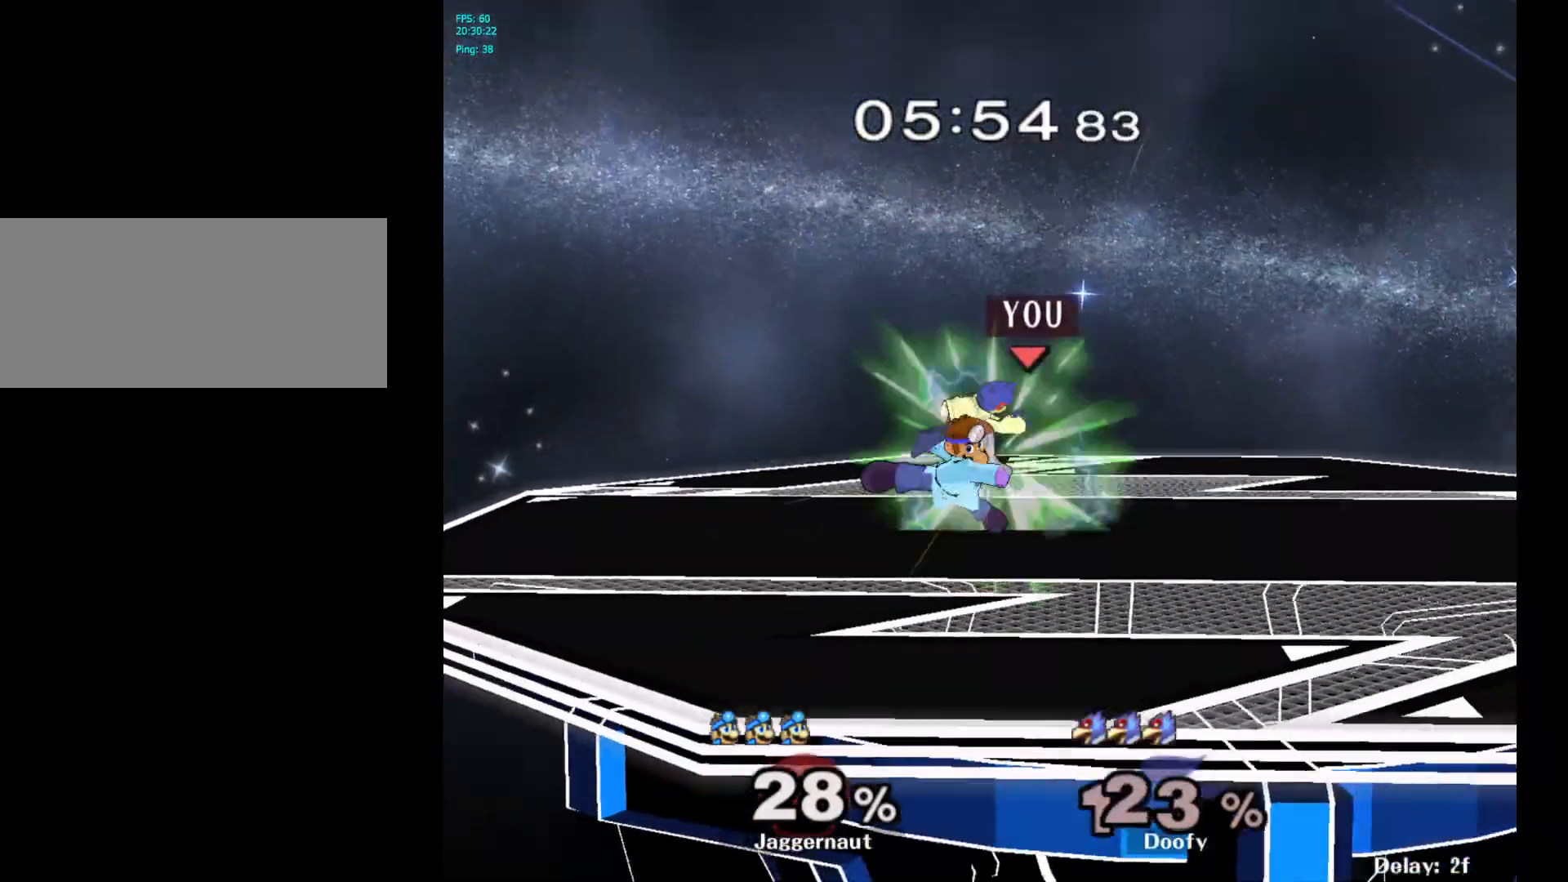
{"buttons": [], "left_stick": "left", "right_stick": "center", "events": [[183, "left_stick", "center"], [450, "left_stick", "left"]]}
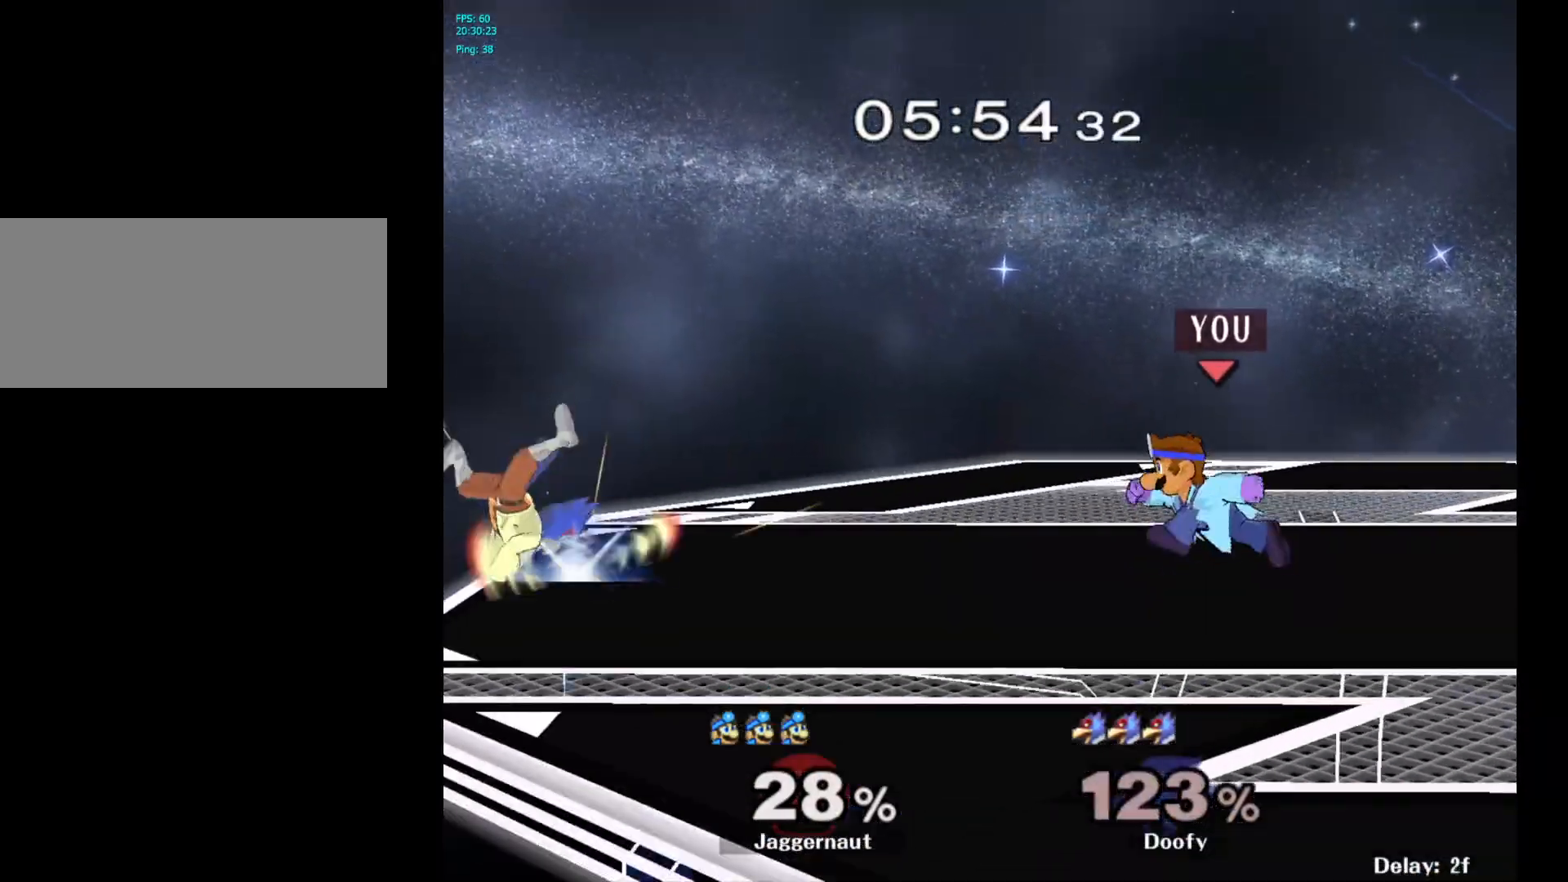
{"buttons": ["Y"], "left_stick": "down-right", "right_stick": "center", "events": [[450, "left_stick", "down-right"], [467, "Y", "down"]]}
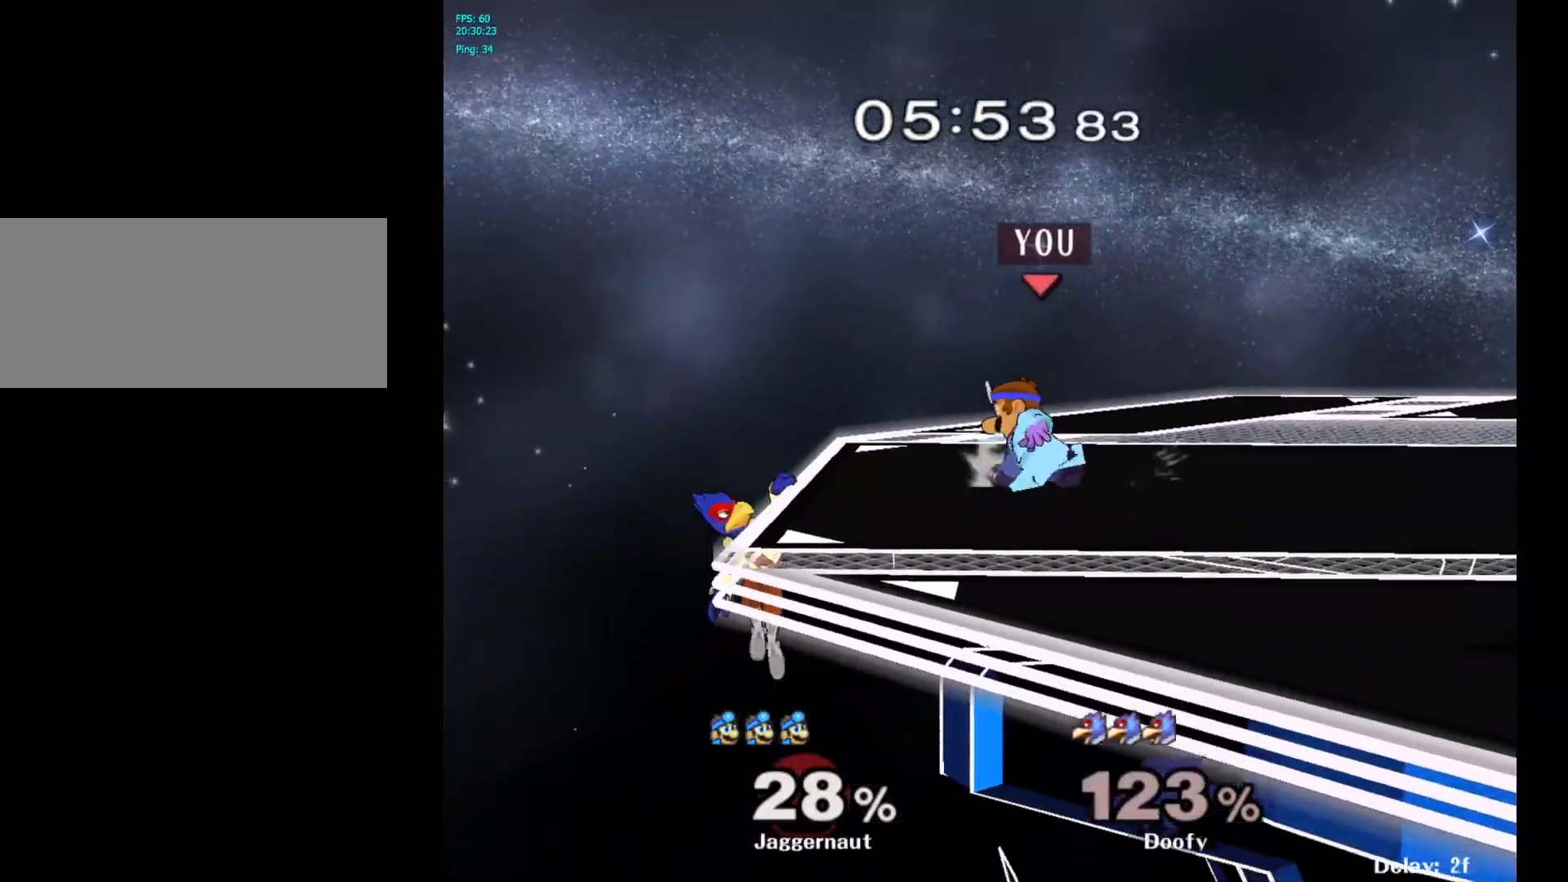
{"buttons": [], "left_stick": "left", "right_stick": "center", "events": [[50, "R1", "down"], [167, "Y", "up"], [183, "R1", "up"], [217, "left_stick", "center"], [300, "left_stick", "left"]]}
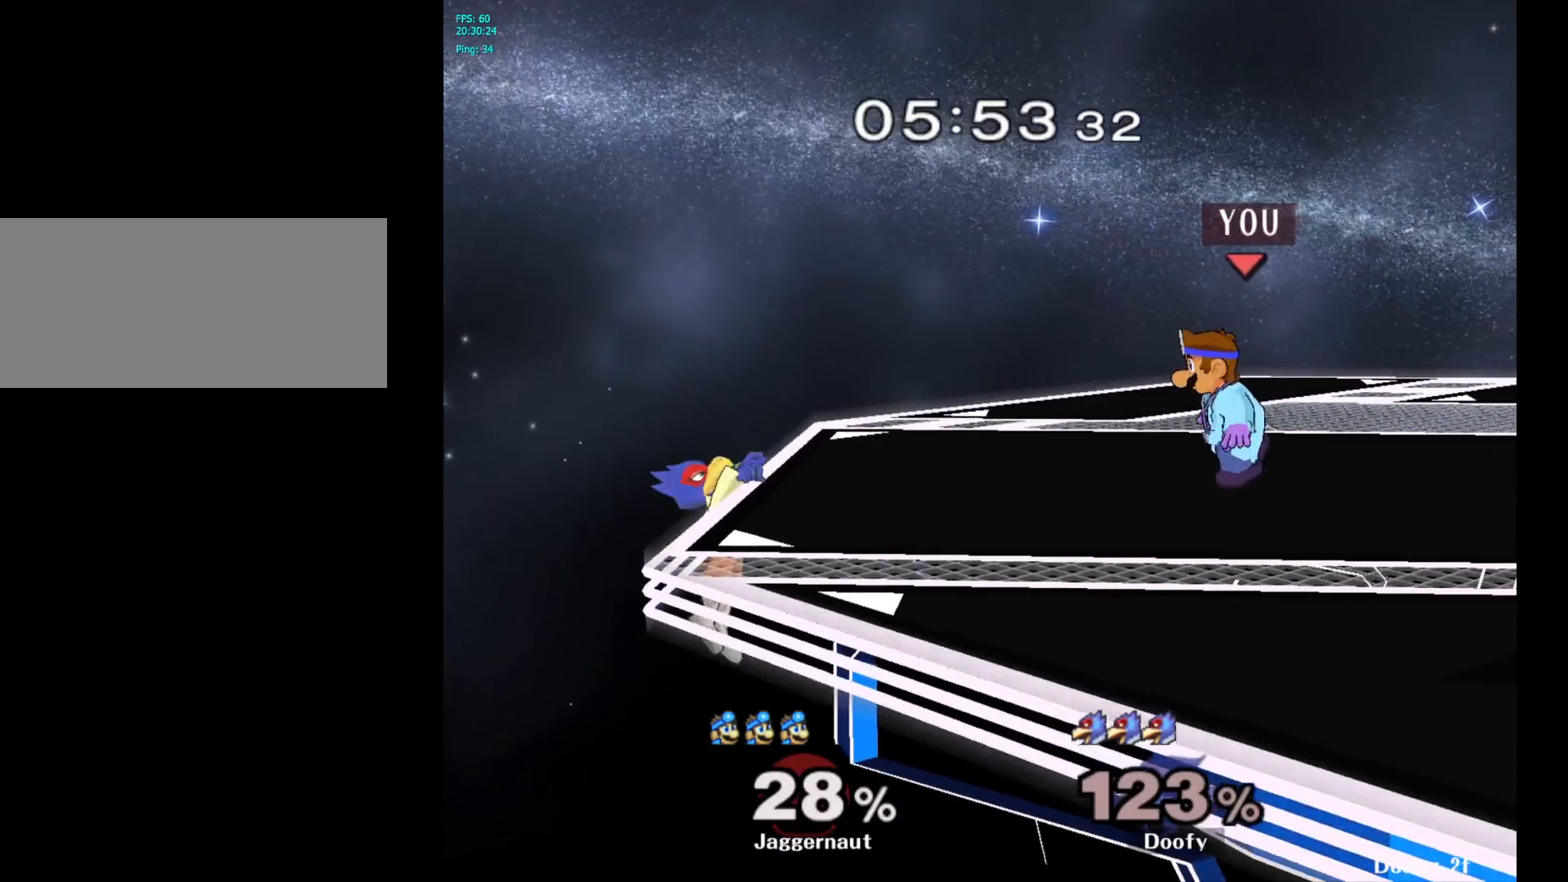
{"buttons": ["A"], "left_stick": "left", "right_stick": "center", "events": [[417, "A", "down"]]}
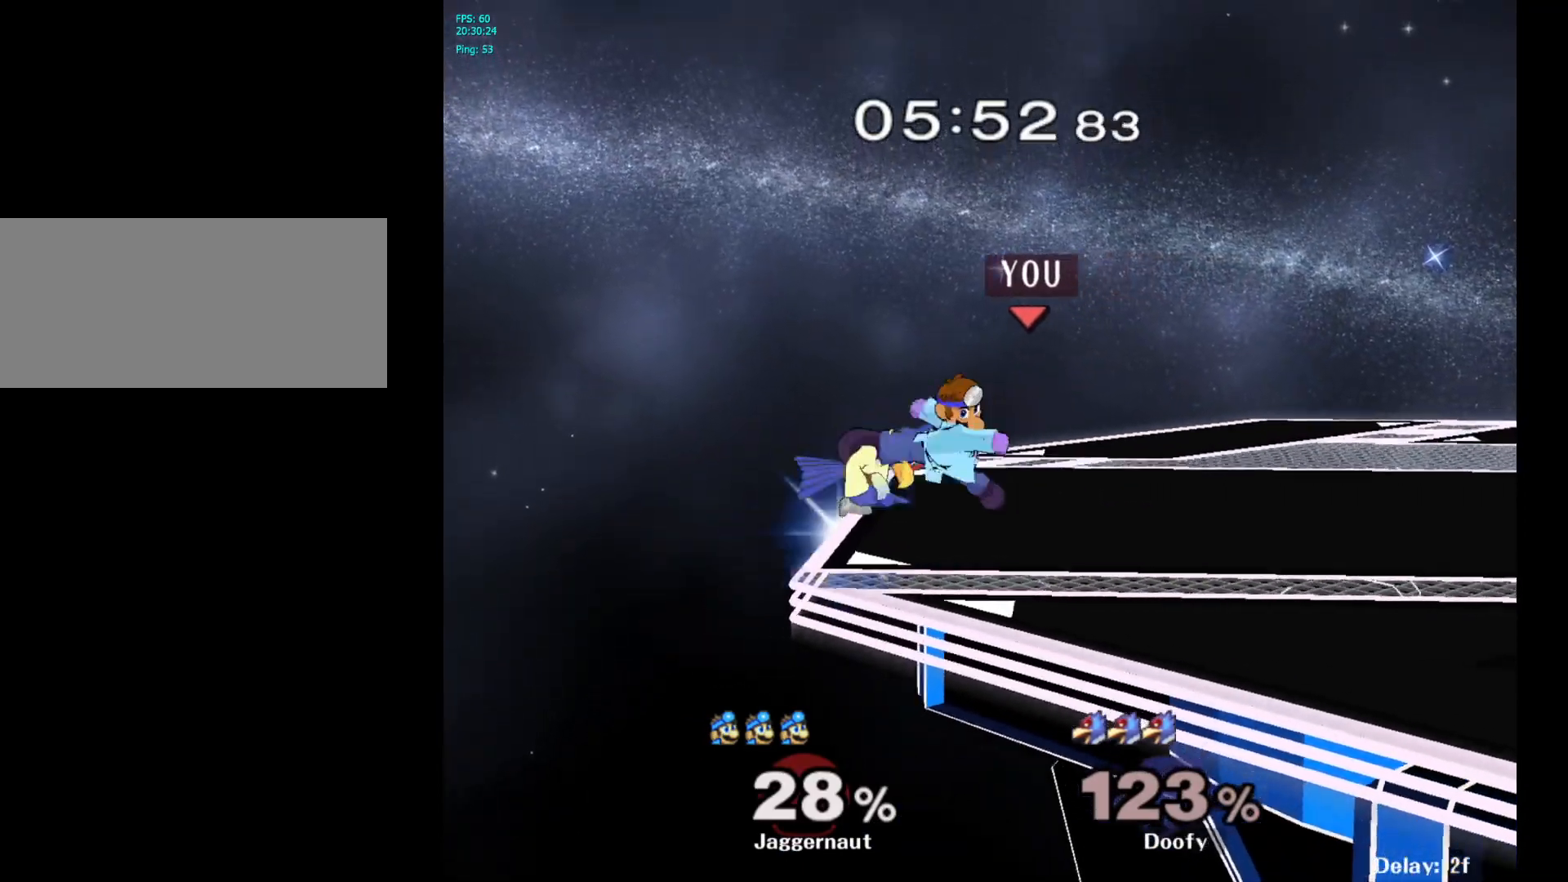
{"buttons": [], "left_stick": "center", "right_stick": "center", "events": [[100, "A", "up"], [233, "left_stick", "center"]]}
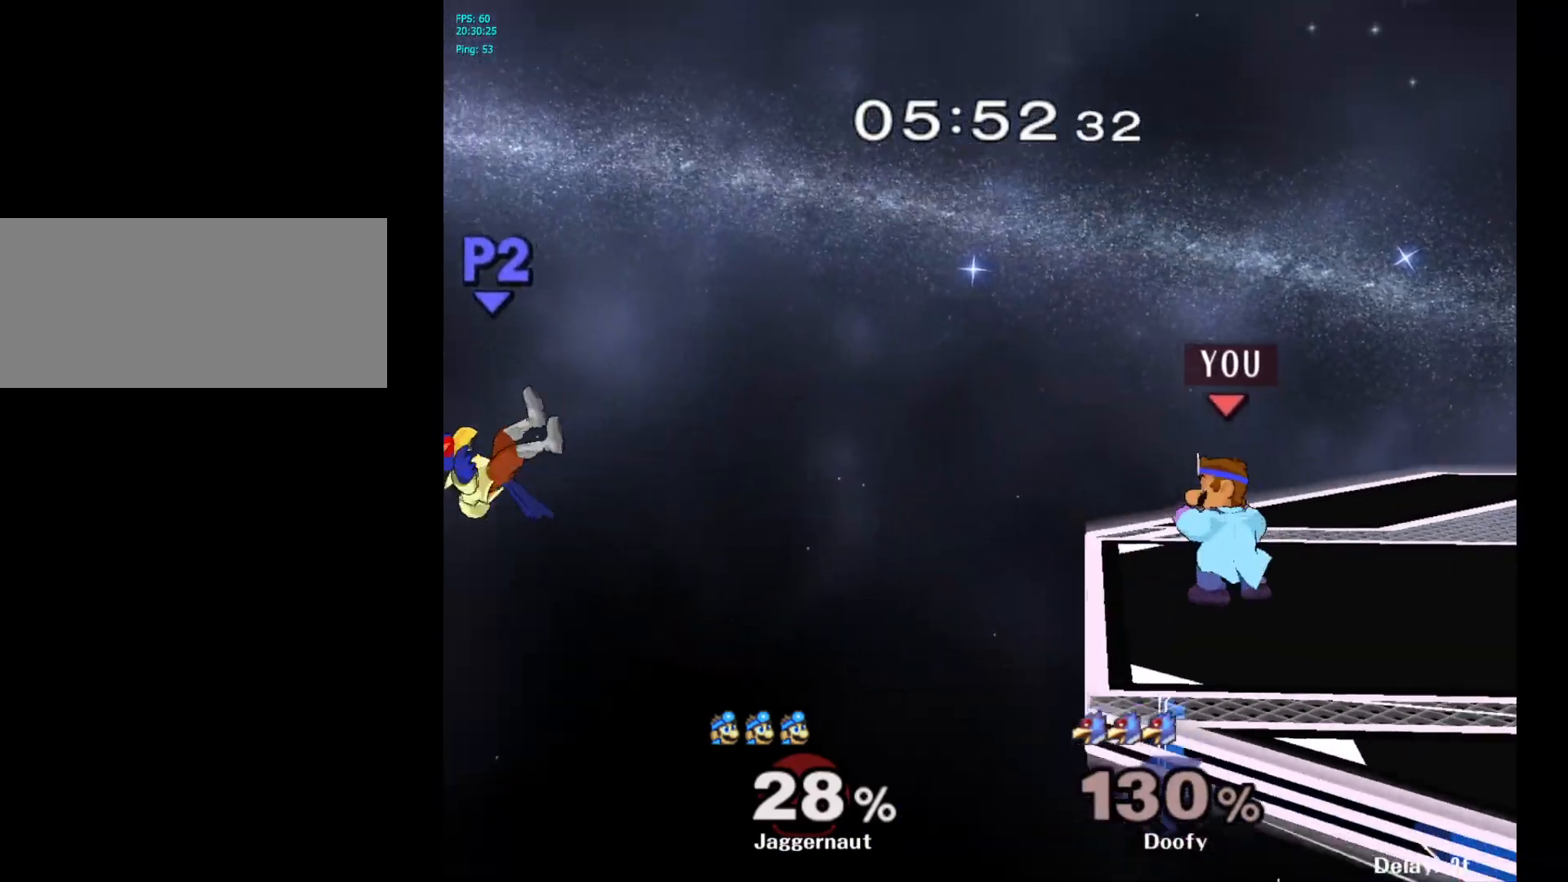
{"buttons": [], "left_stick": "center", "right_stick": "center", "events": []}
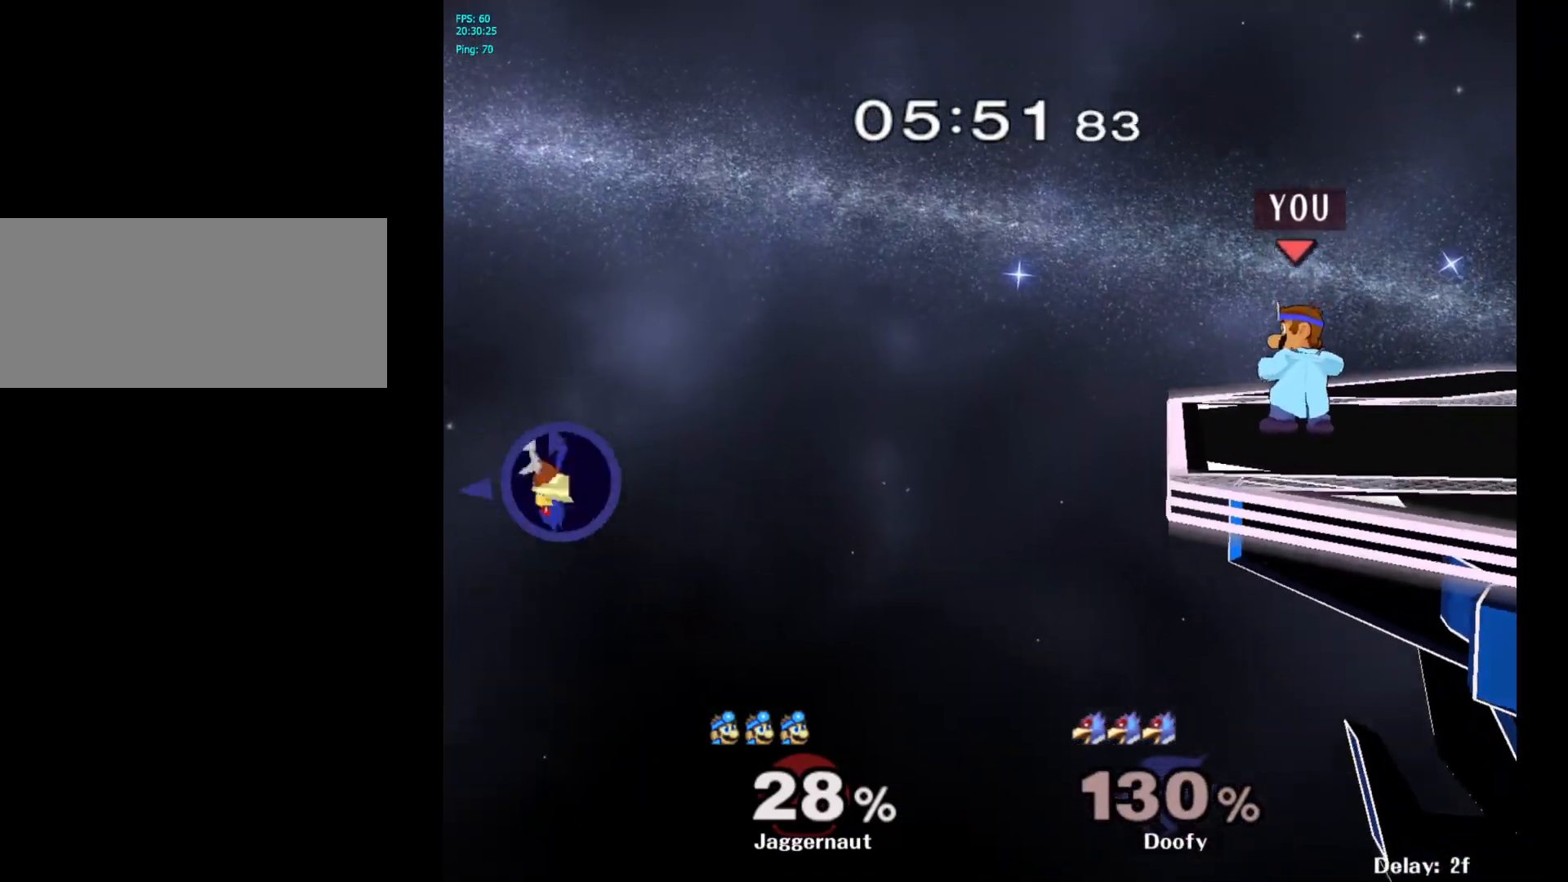
{"buttons": [], "left_stick": "center", "right_stick": "center", "events": []}
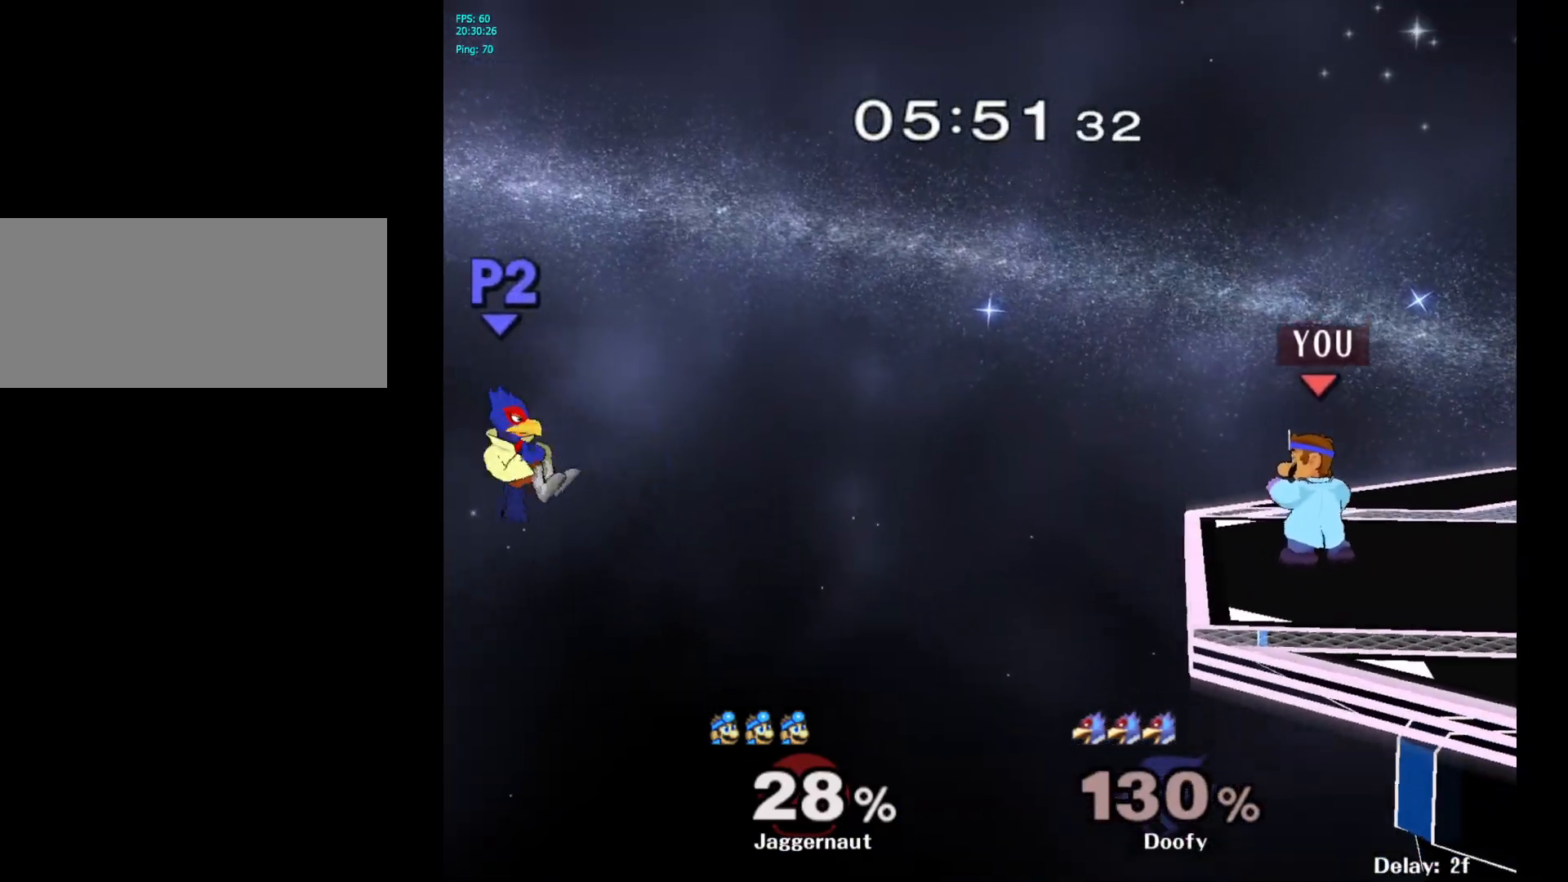
{"buttons": [], "left_stick": "left", "right_stick": "center", "events": [[83, "left_stick", "left"], [333, "B", "down"], [450, "B", "up"]]}
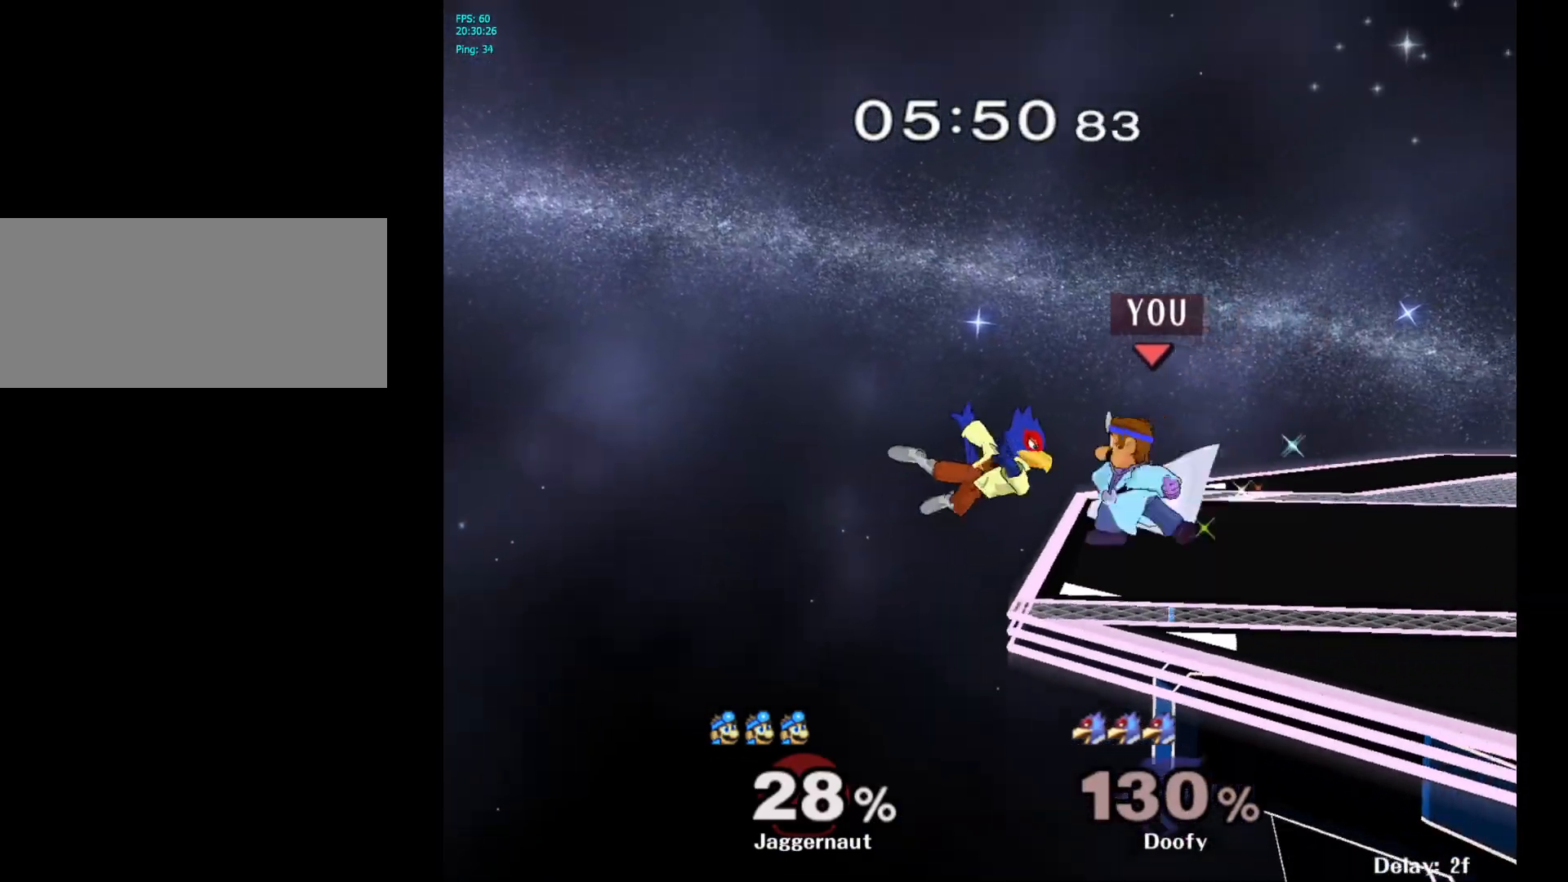
{"buttons": [], "left_stick": "center", "right_stick": "center", "events": [[83, "left_stick", "center"]]}
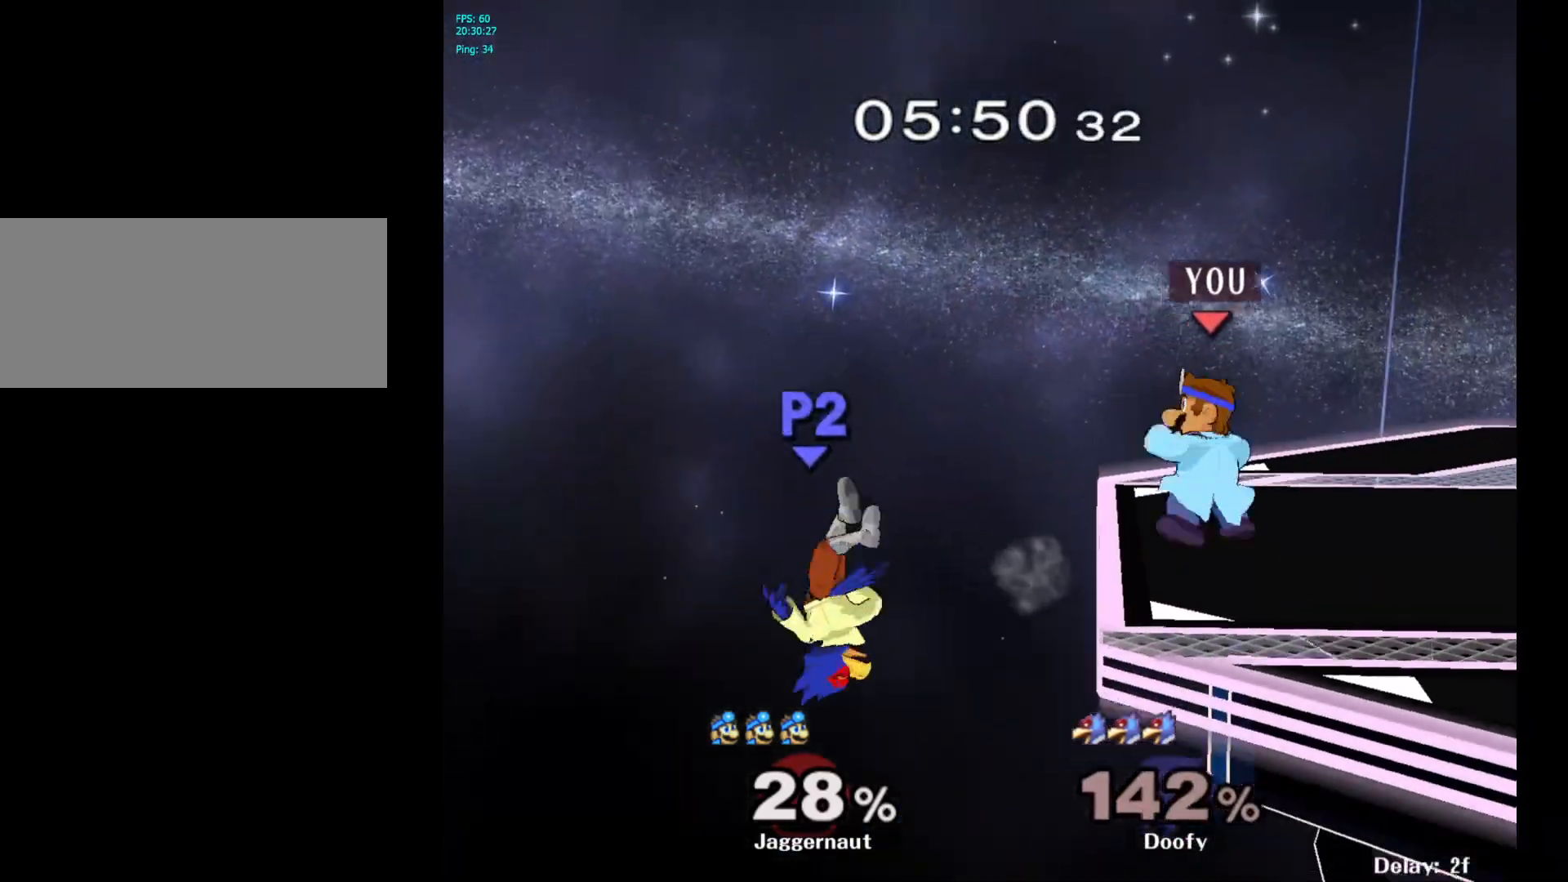
{"buttons": [], "left_stick": "center", "right_stick": "center", "events": []}
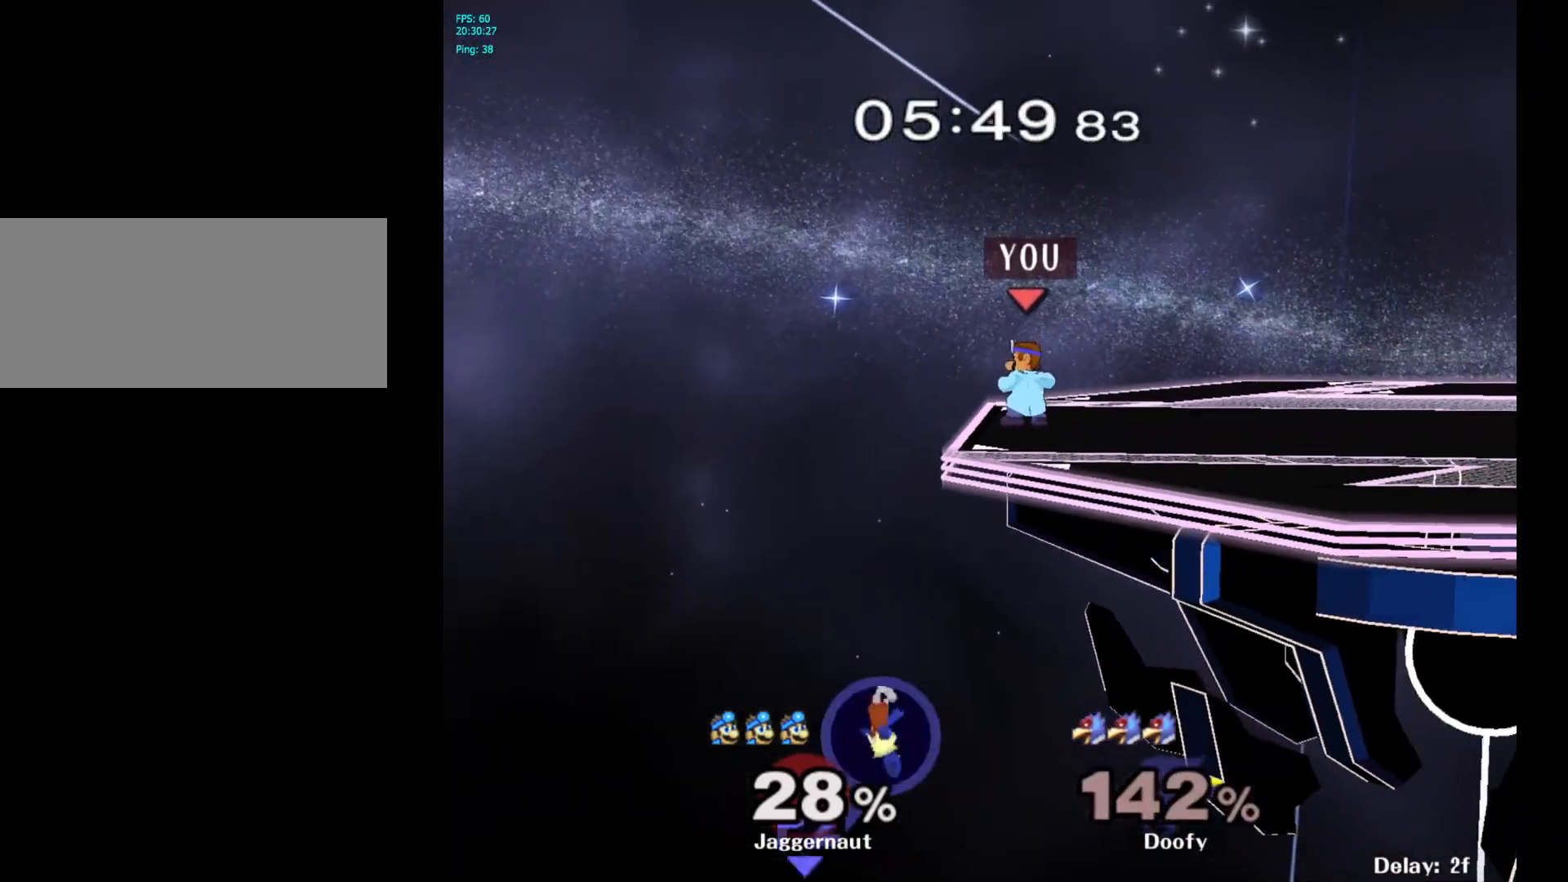
{"buttons": [], "left_stick": "center", "right_stick": "center", "events": []}
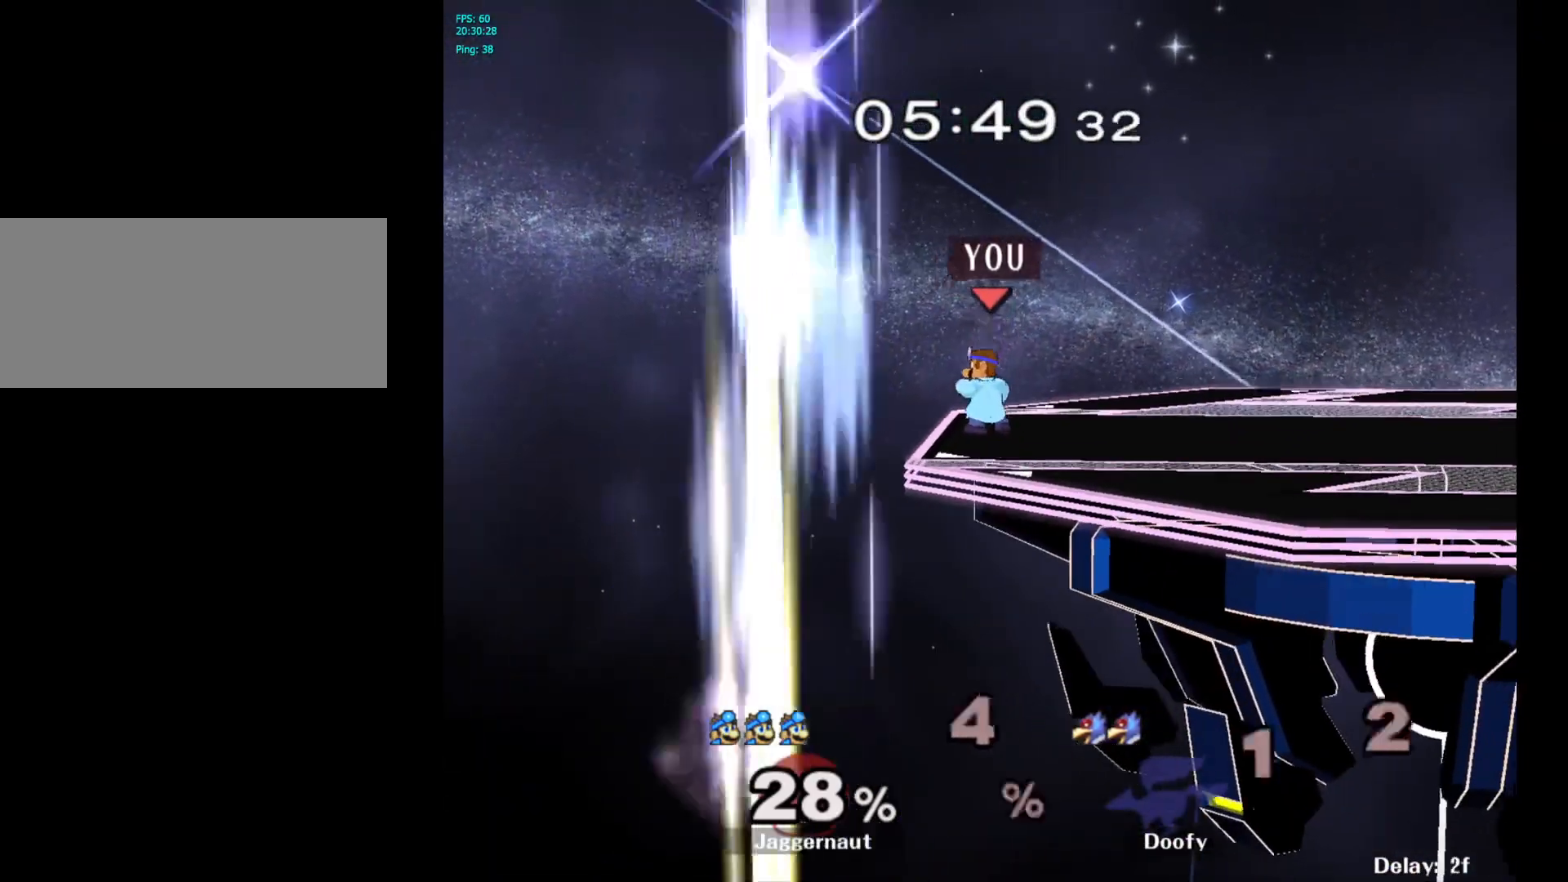
{"buttons": [], "left_stick": "center", "right_stick": "center", "events": []}
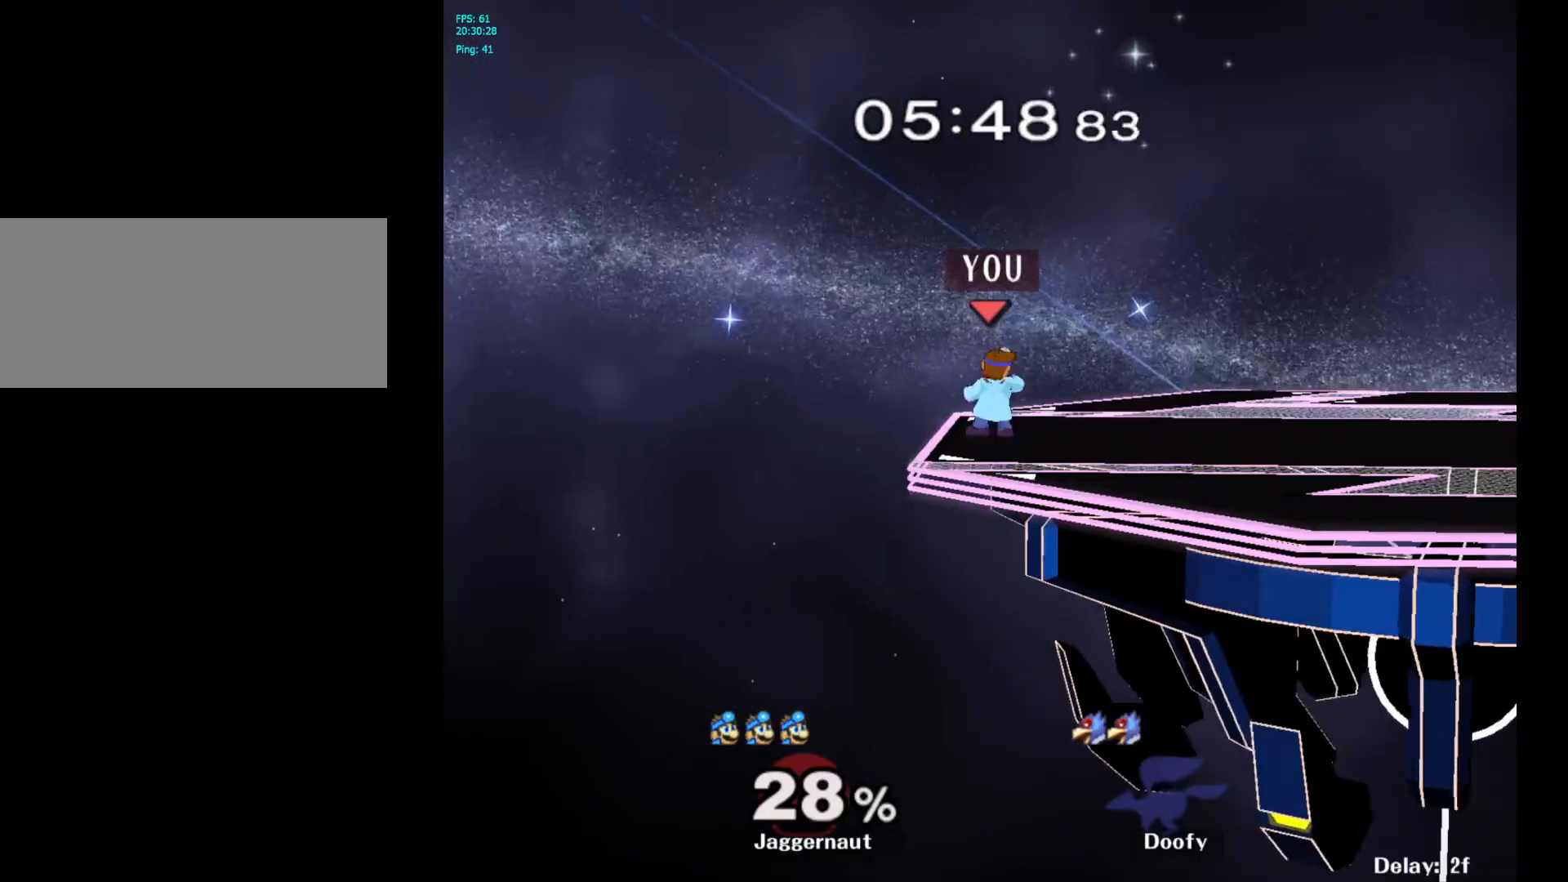
{"buttons": [], "left_stick": "center", "right_stick": "center", "events": [[367, "left_stick", "right"], [417, "left_stick", "center"]]}
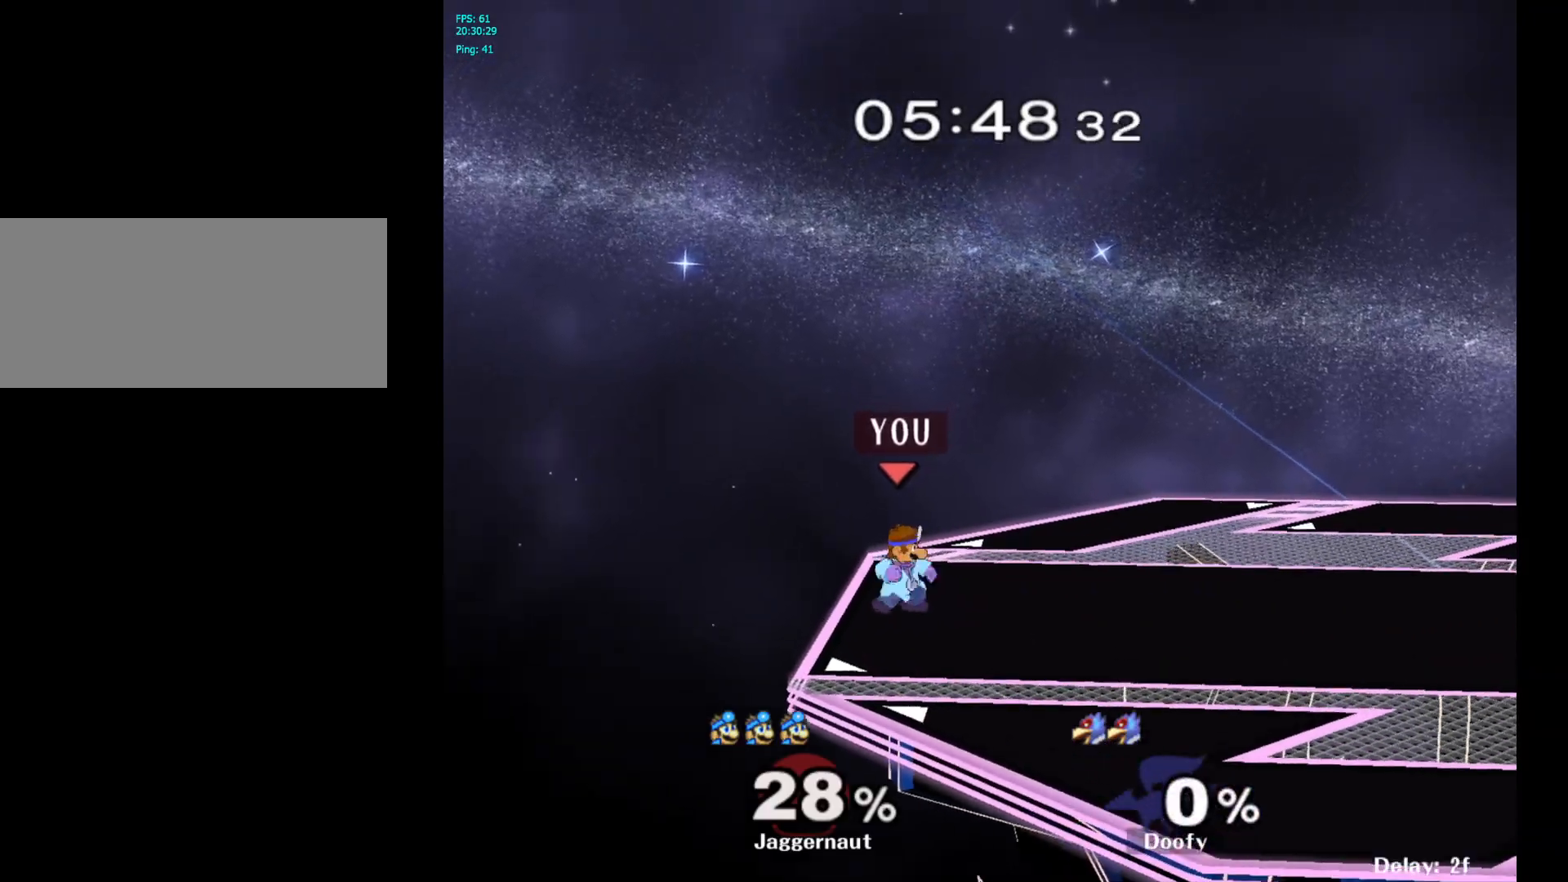
{"buttons": [], "left_stick": "center", "right_stick": "center", "events": []}
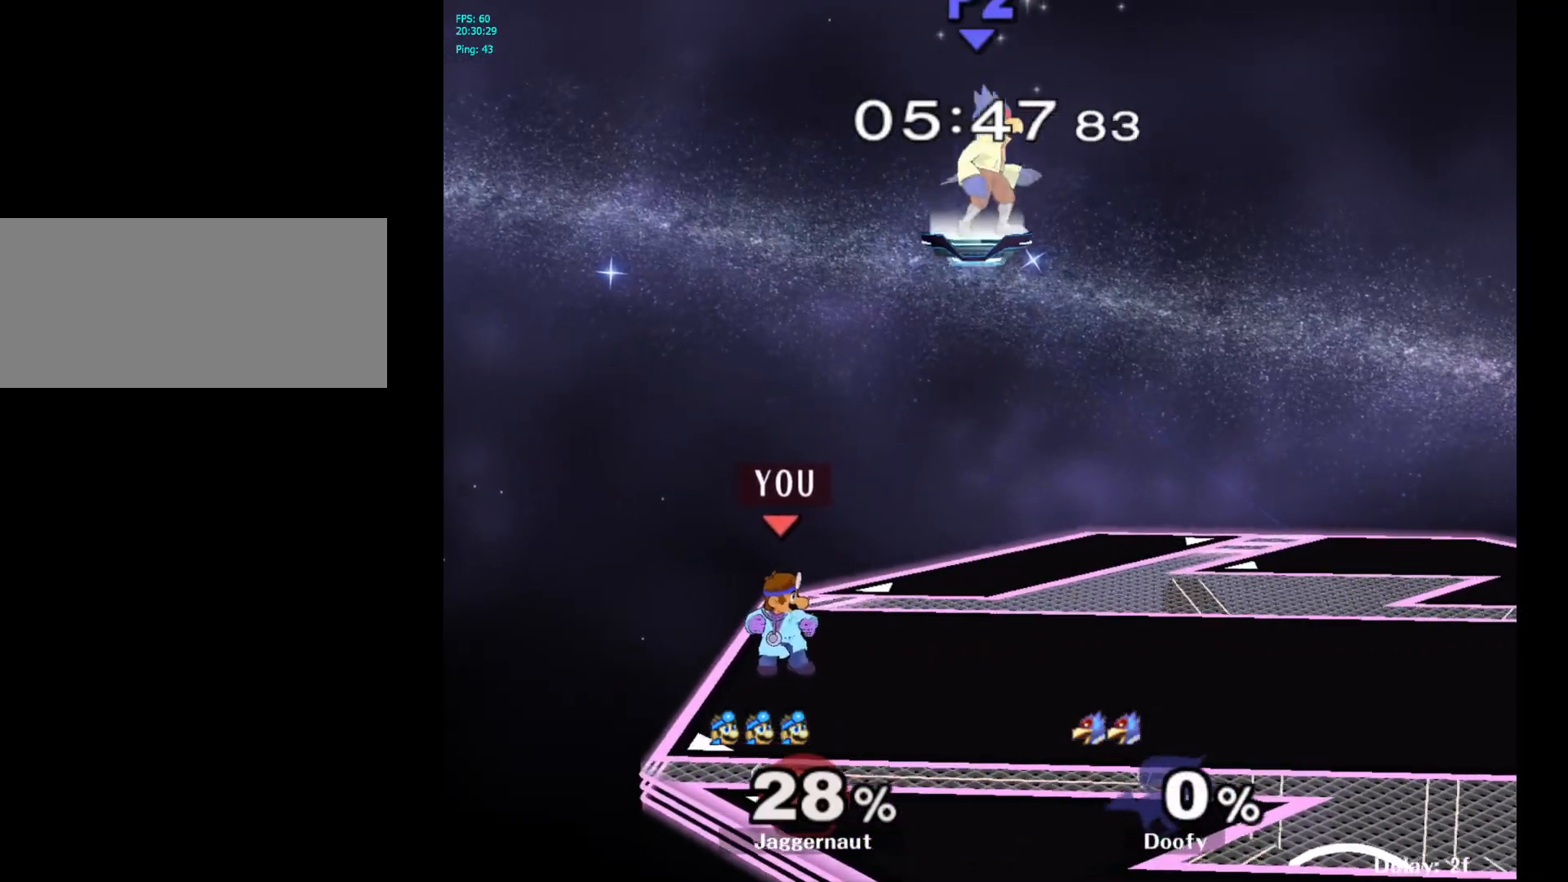
{"buttons": [], "left_stick": "center", "right_stick": "center", "events": []}
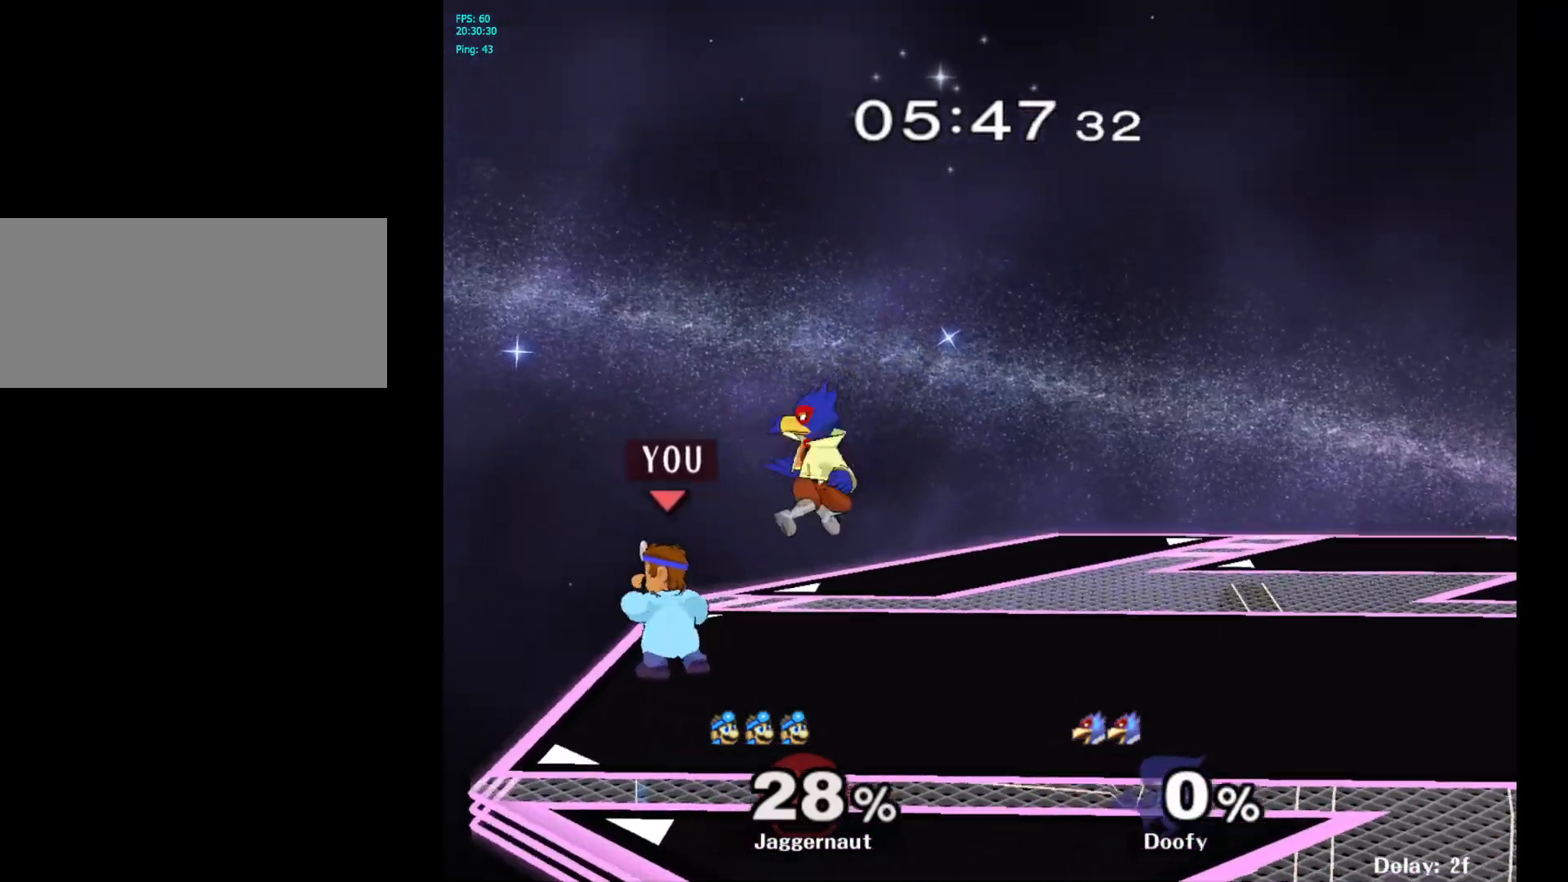
{"buttons": [], "left_stick": "right", "right_stick": "center", "events": [[467, "left_stick", "right"]]}
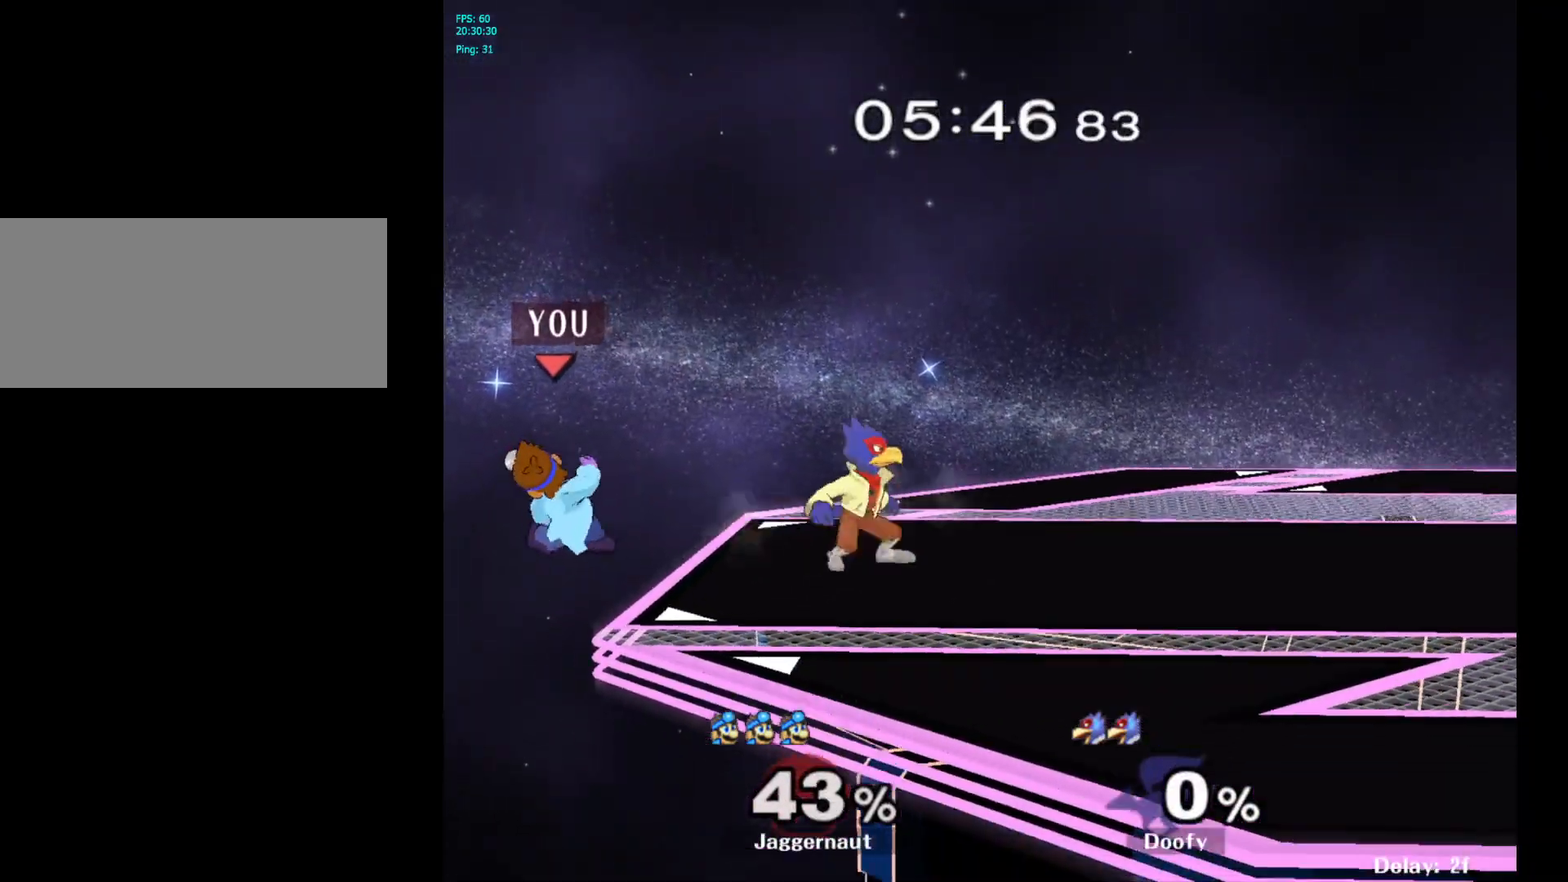
{"buttons": [], "left_stick": "left", "right_stick": "center", "events": [[333, "left_stick", "center"], [433, "left_stick", "left"]]}
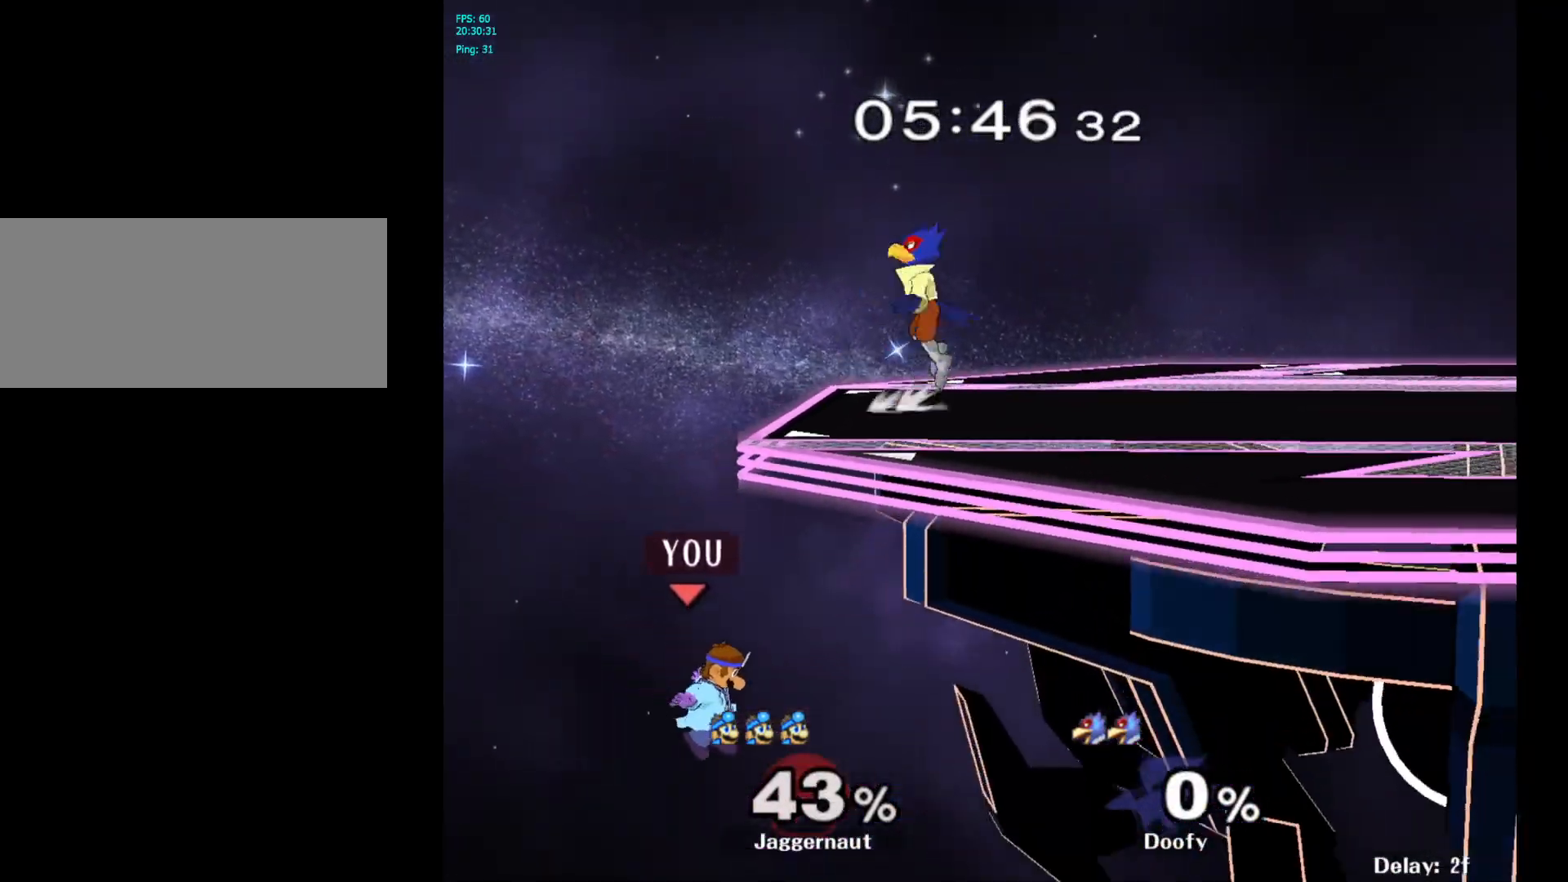
{"buttons": [], "left_stick": "center", "right_stick": "center", "events": [[33, "left_stick", "center"], [50, "Y", "down"], [383, "left_stick", "right"], [483, "Y", "up"], [483, "left_stick", "center"]]}
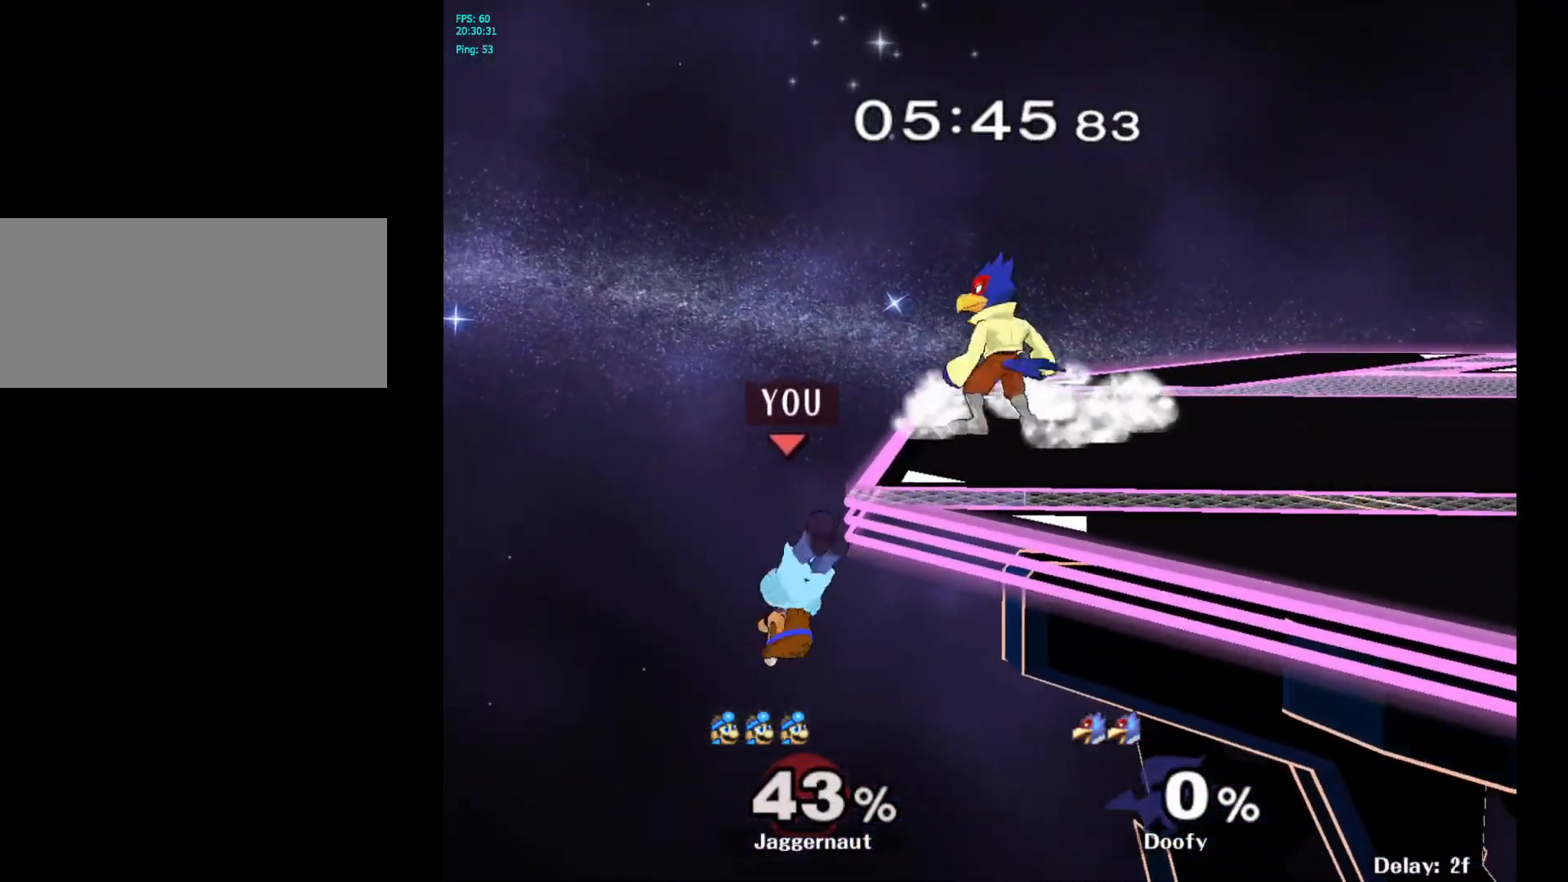
{"buttons": ["B"], "left_stick": "up", "right_stick": "center", "events": [[100, "left_stick", "left"], [200, "left_stick", "right"], [383, "left_stick", "up"], [400, "B", "down"]]}
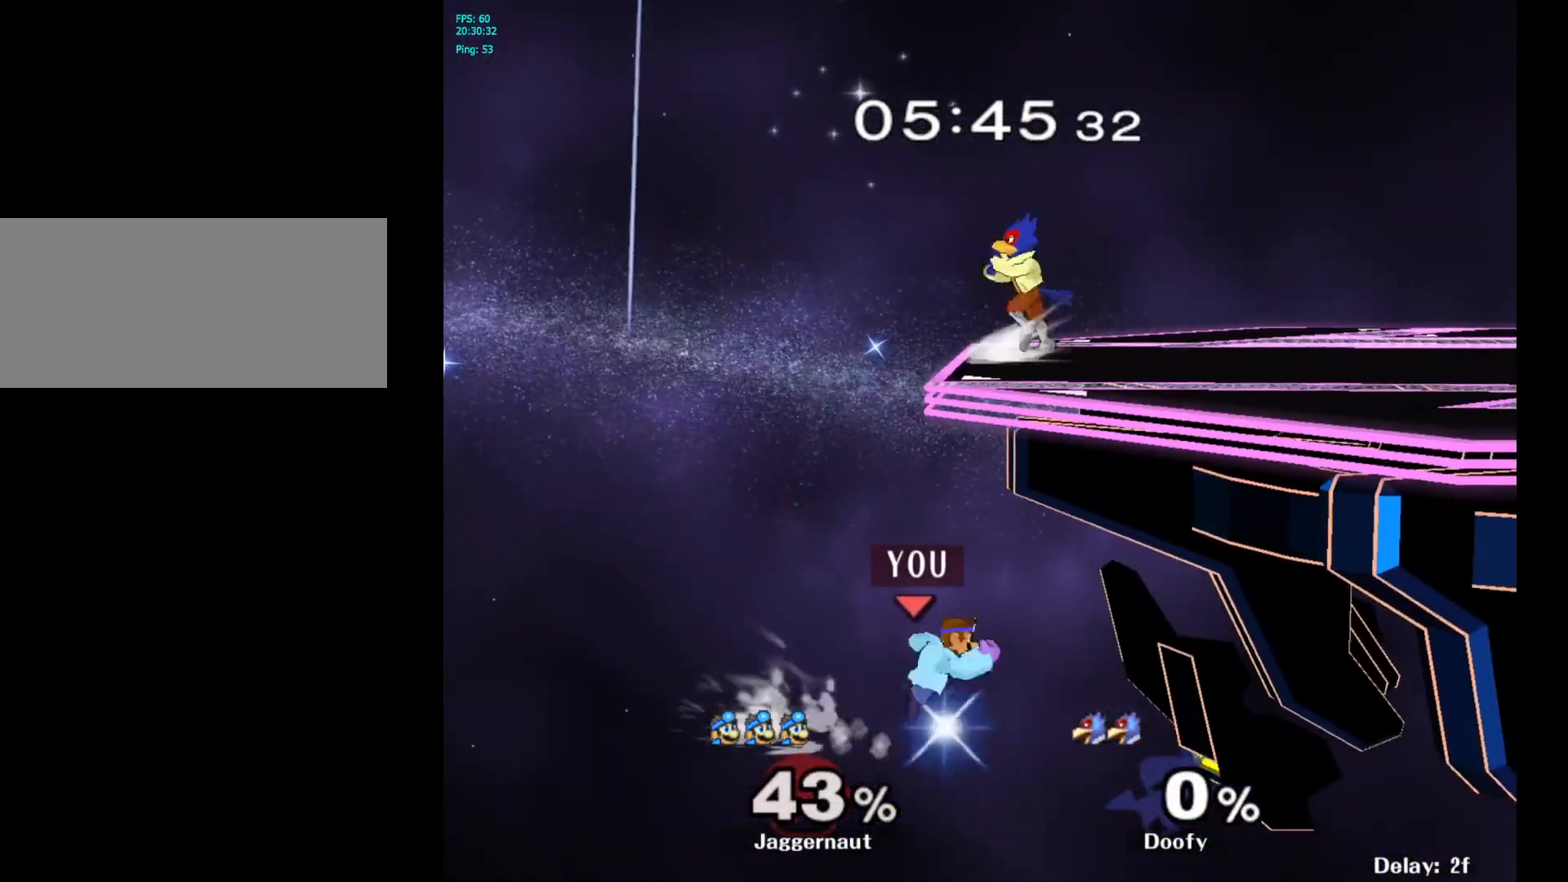
{"buttons": [], "left_stick": "center", "right_stick": "center", "events": [[67, "B", "up"], [383, "left_stick", "center"]]}
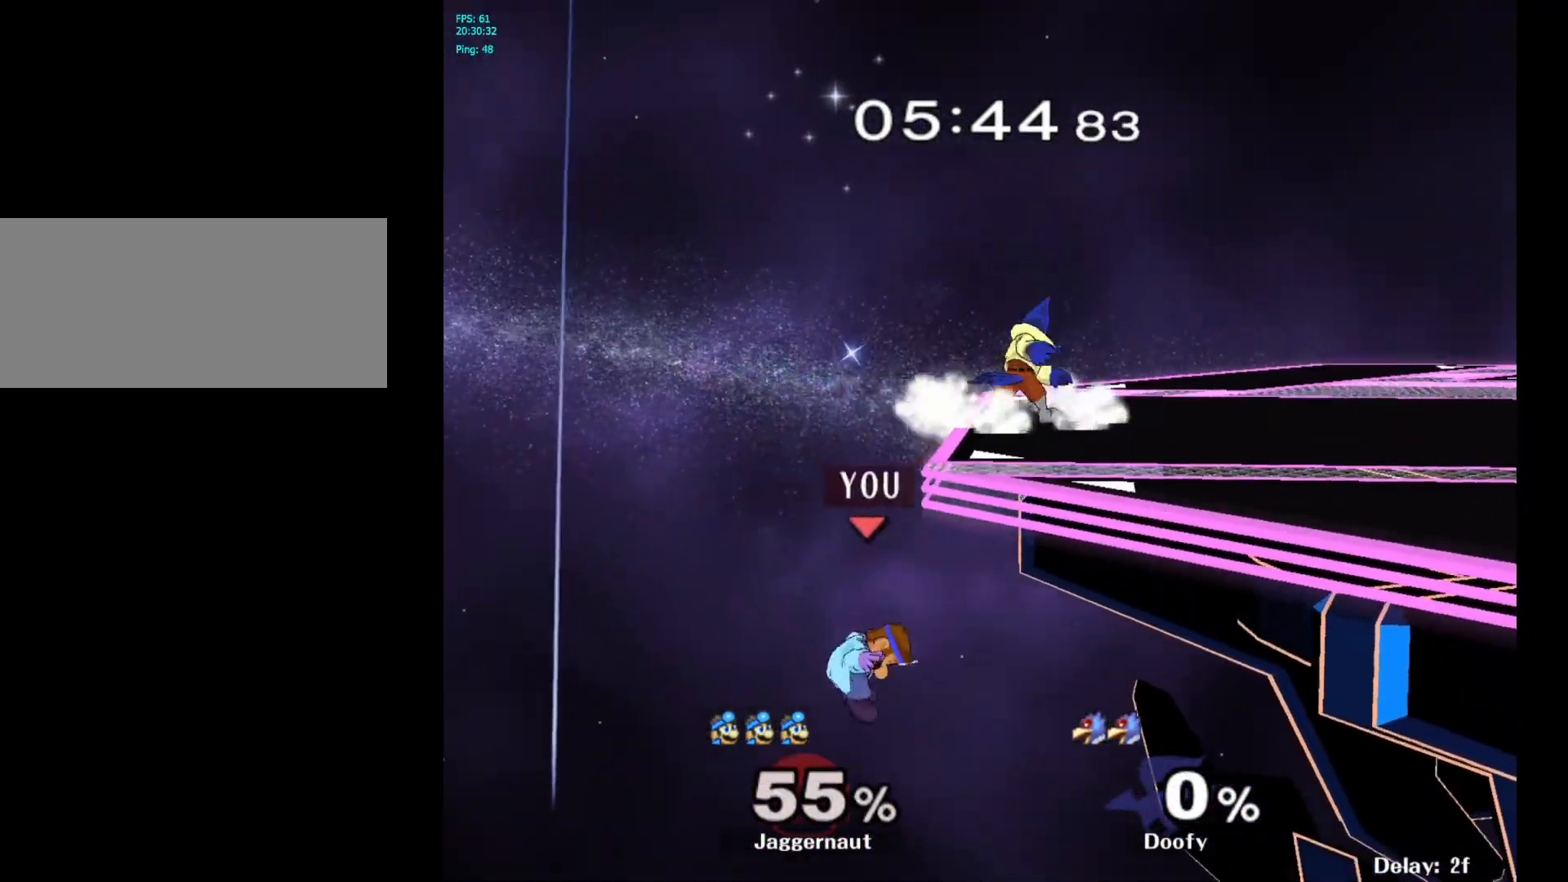
{"buttons": [], "left_stick": "up-right", "right_stick": "center", "events": [[33, "left_stick", "left"], [133, "left_stick", "center"], [200, "left_stick", "up-right"]]}
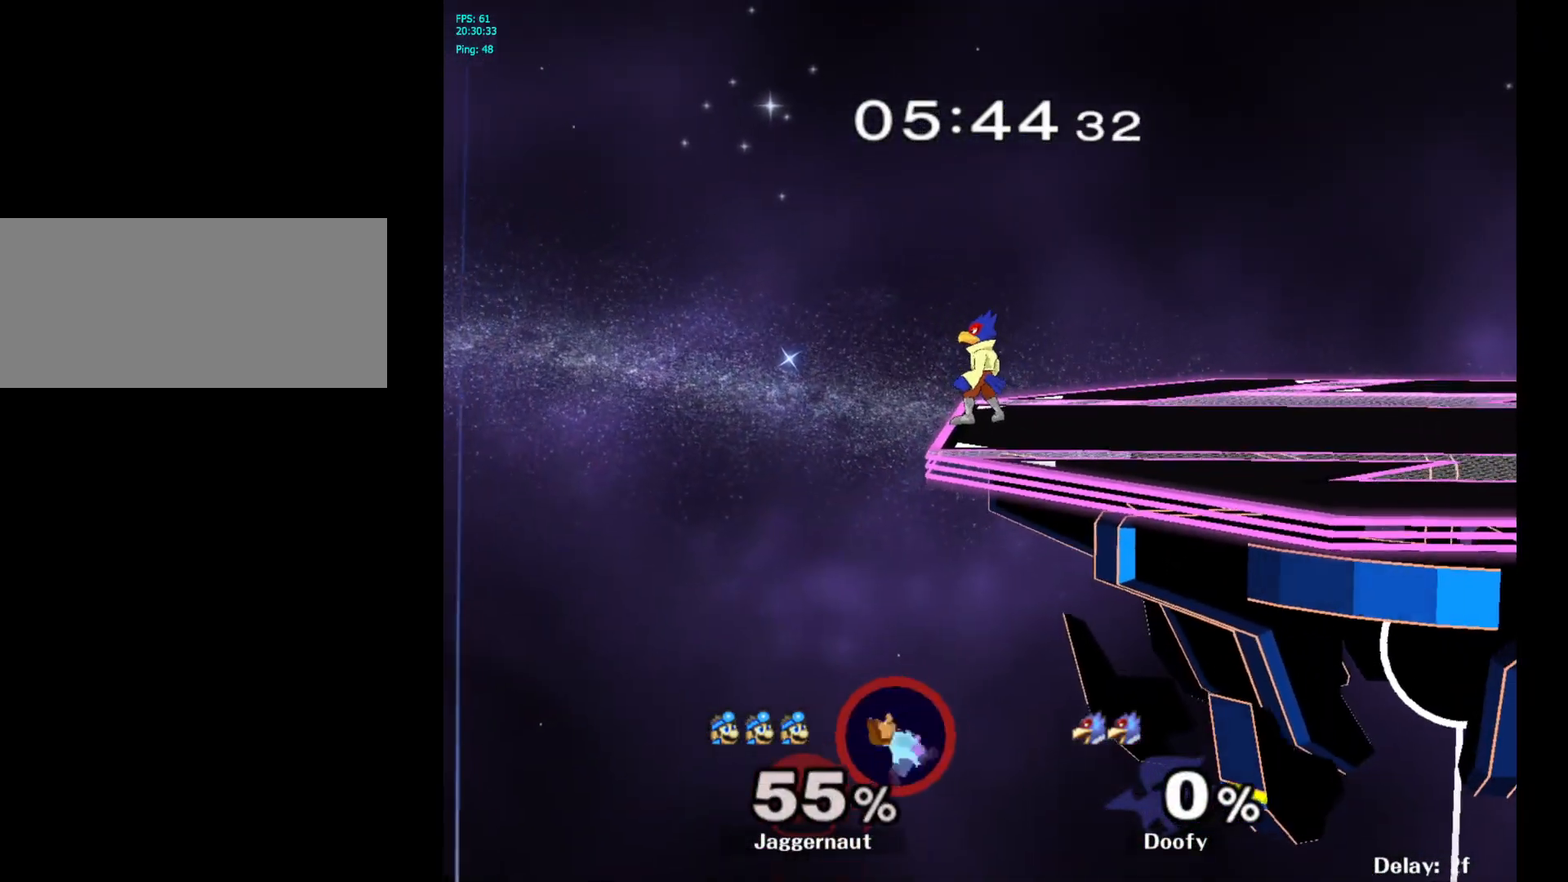
{"buttons": [], "left_stick": "center", "right_stick": "center", "events": [[83, "left_stick", "center"]]}